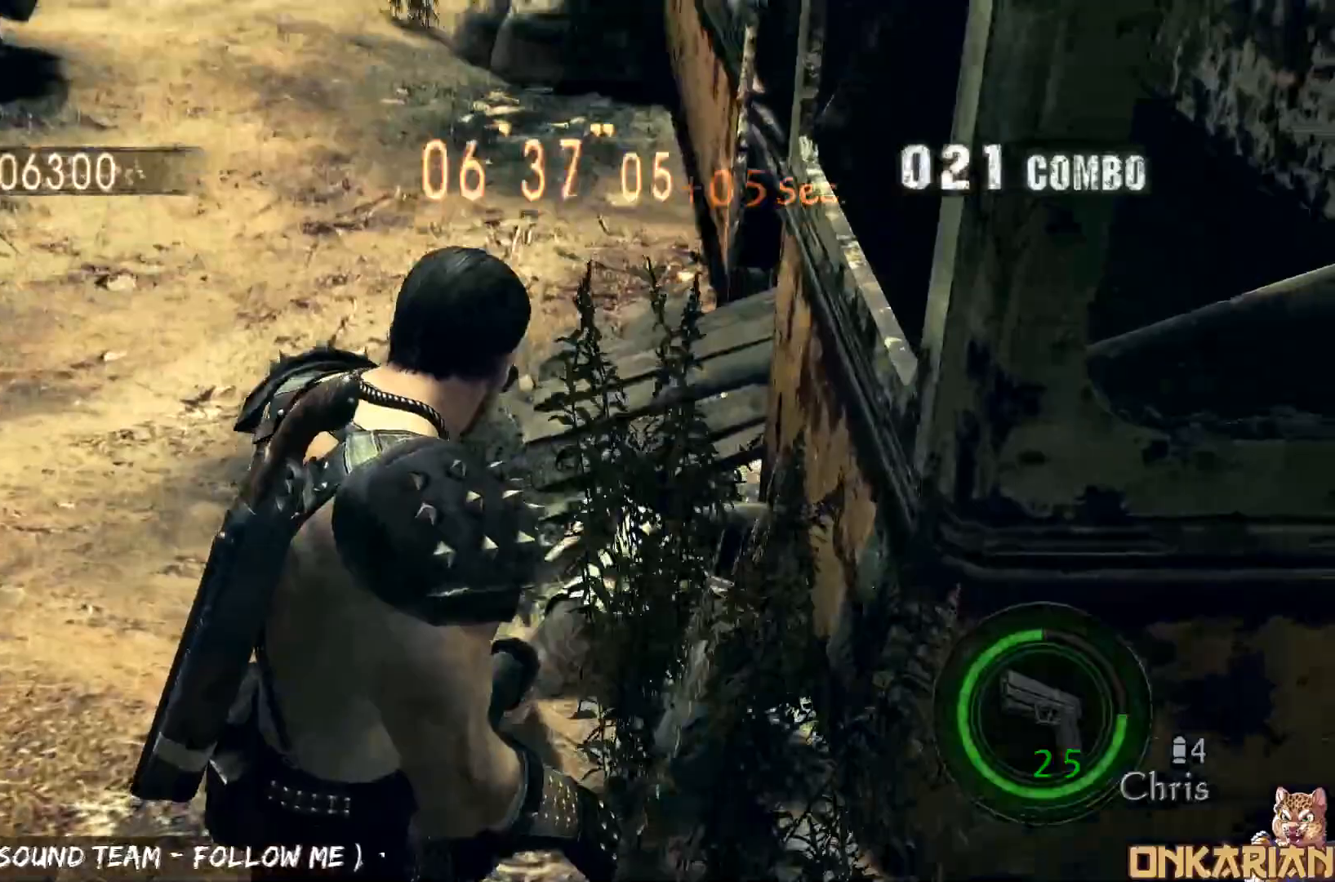
Gameplay with a controller (PlayStation layout); each line is a JSON object with the inputs held at the frame after it. "events" lists button and stick changes between this image and that frame as [ms after this image, input, new state], when the widget could be followed in between.
{"buttons": ["CROSS"], "left_stick": "up", "right_stick": "center", "events": [[250, "left_stick", "down-left"], [483, "left_stick", "up"]]}
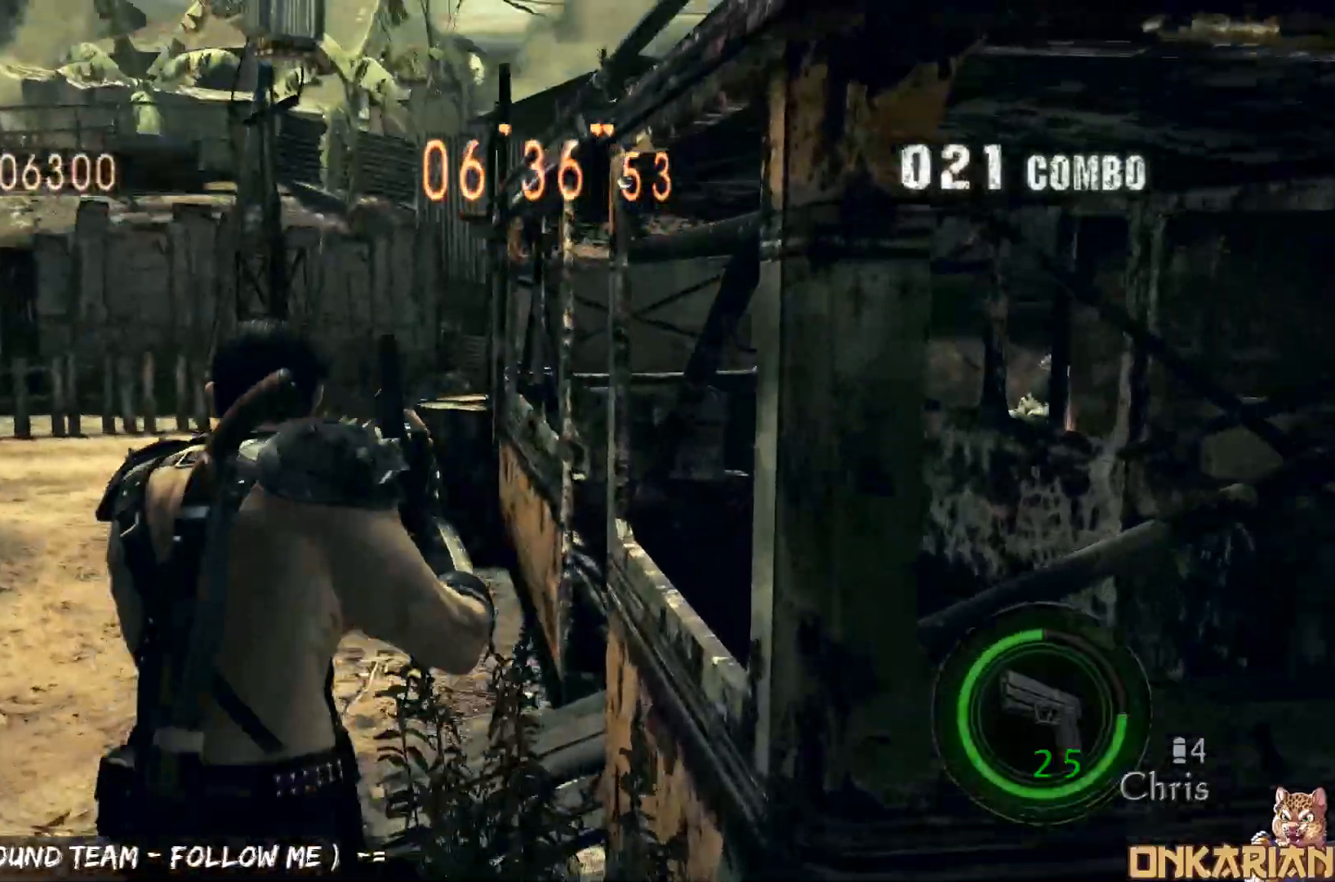
{"buttons": ["CROSS"], "left_stick": "up-left", "right_stick": "left", "events": [[317, "right_stick", "left"], [417, "left_stick", "up-left"]]}
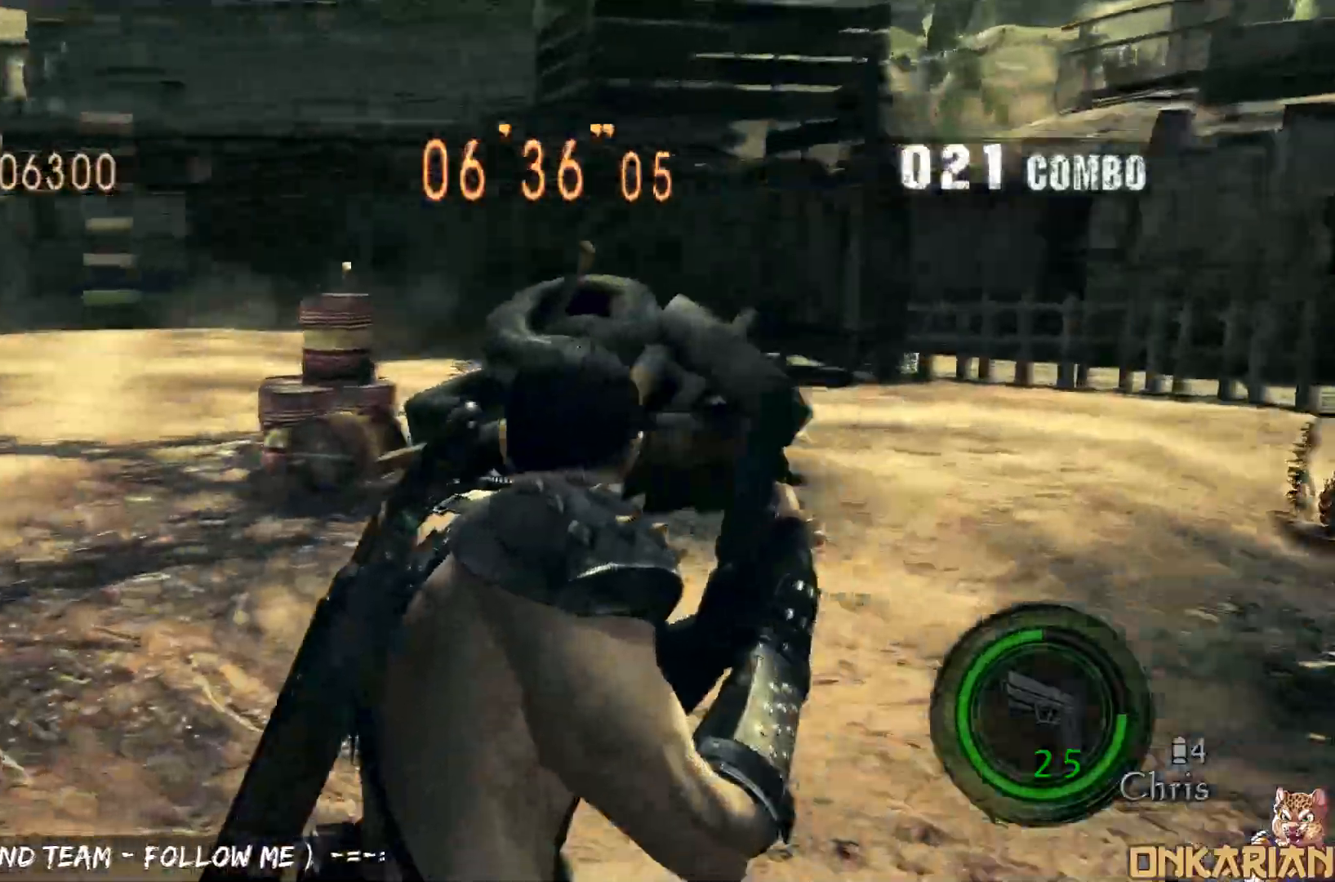
{"buttons": ["CROSS"], "left_stick": "left", "right_stick": "left", "events": [[117, "R1", "down"], [167, "R1", "up"], [500, "left_stick", "left"]]}
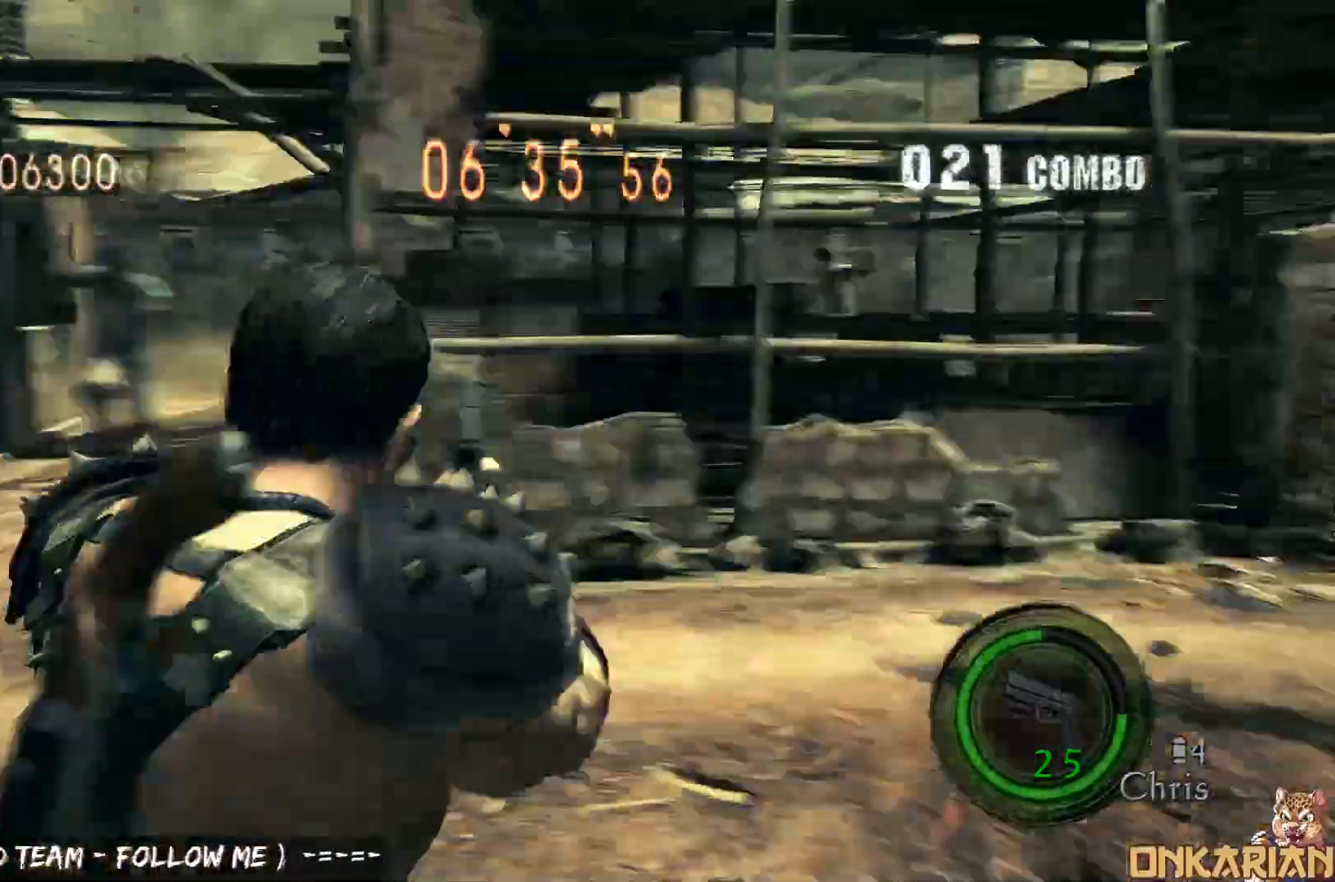
{"buttons": ["R1"], "left_stick": "up-right", "right_stick": "center", "events": [[167, "R1", "down"], [217, "CROSS", "up"], [233, "left_stick", "up-right"], [283, "right_stick", "center"]]}
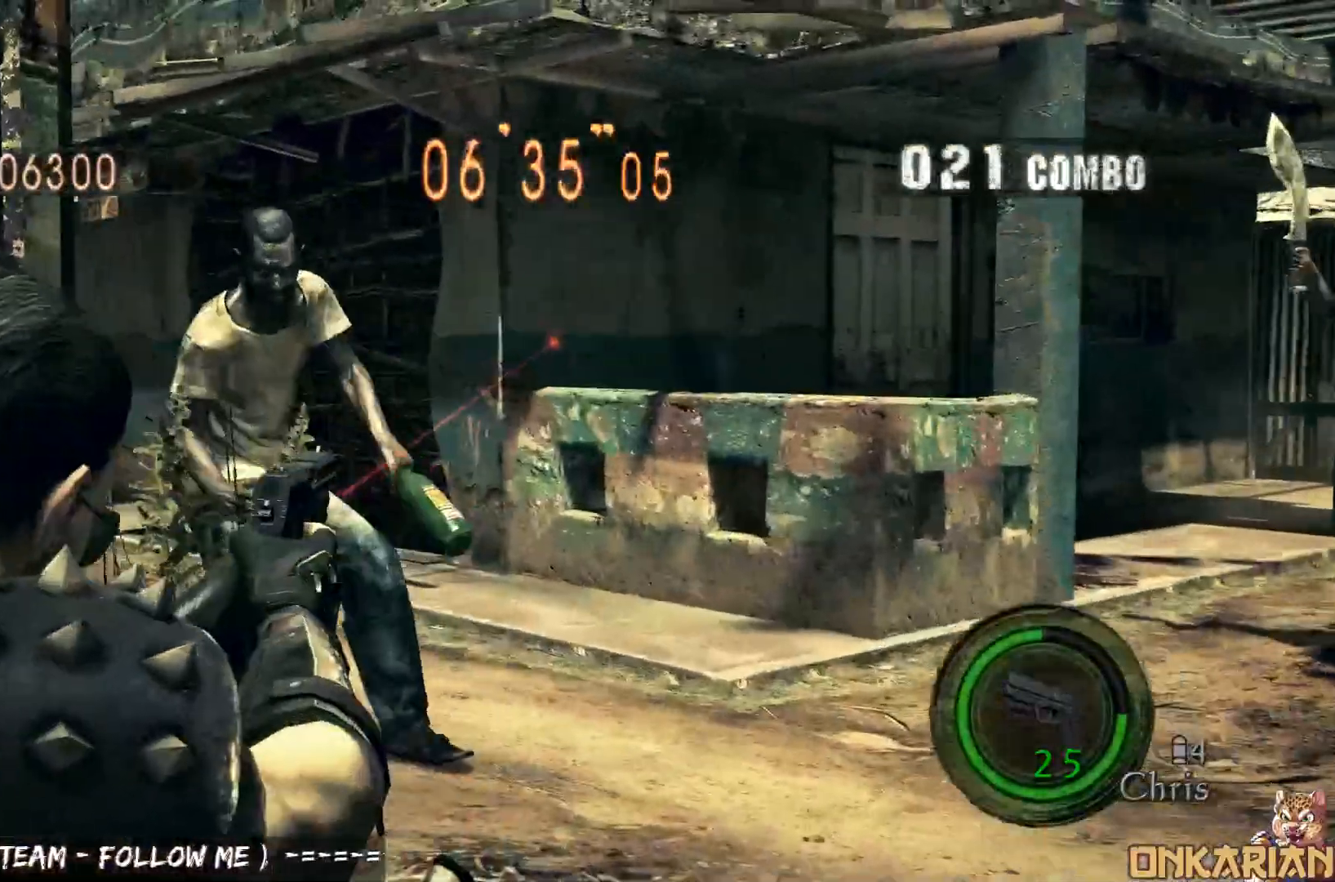
{"buttons": ["SQUARE", "R1"], "left_stick": "center", "right_stick": "center", "events": [[67, "left_stick", "center"], [117, "left_stick", "up-left"], [300, "DPAD_DOWN", "down"], [300, "SQUARE", "down"], [300, "left_stick", "left"], [367, "DPAD_DOWN", "up"], [400, "left_stick", "center"]]}
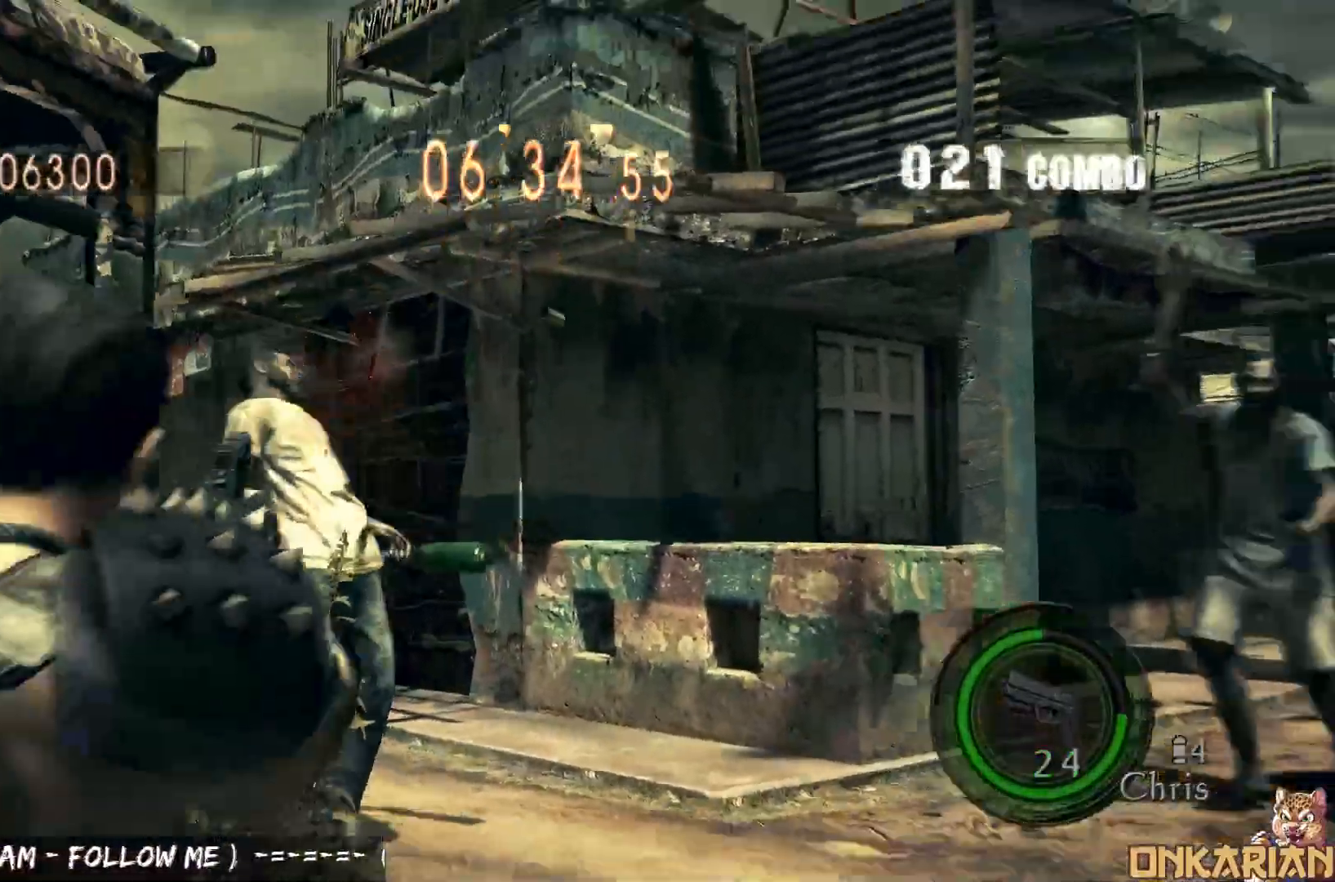
{"buttons": ["R1"], "left_stick": "left", "right_stick": "center", "events": [[33, "R2", "down"], [83, "CROSS", "down"], [83, "R1", "up"], [83, "R2", "up"], [83, "SQUARE", "up"], [117, "left_stick", "up"], [467, "CROSS", "up"], [467, "R1", "down"], [467, "left_stick", "left"]]}
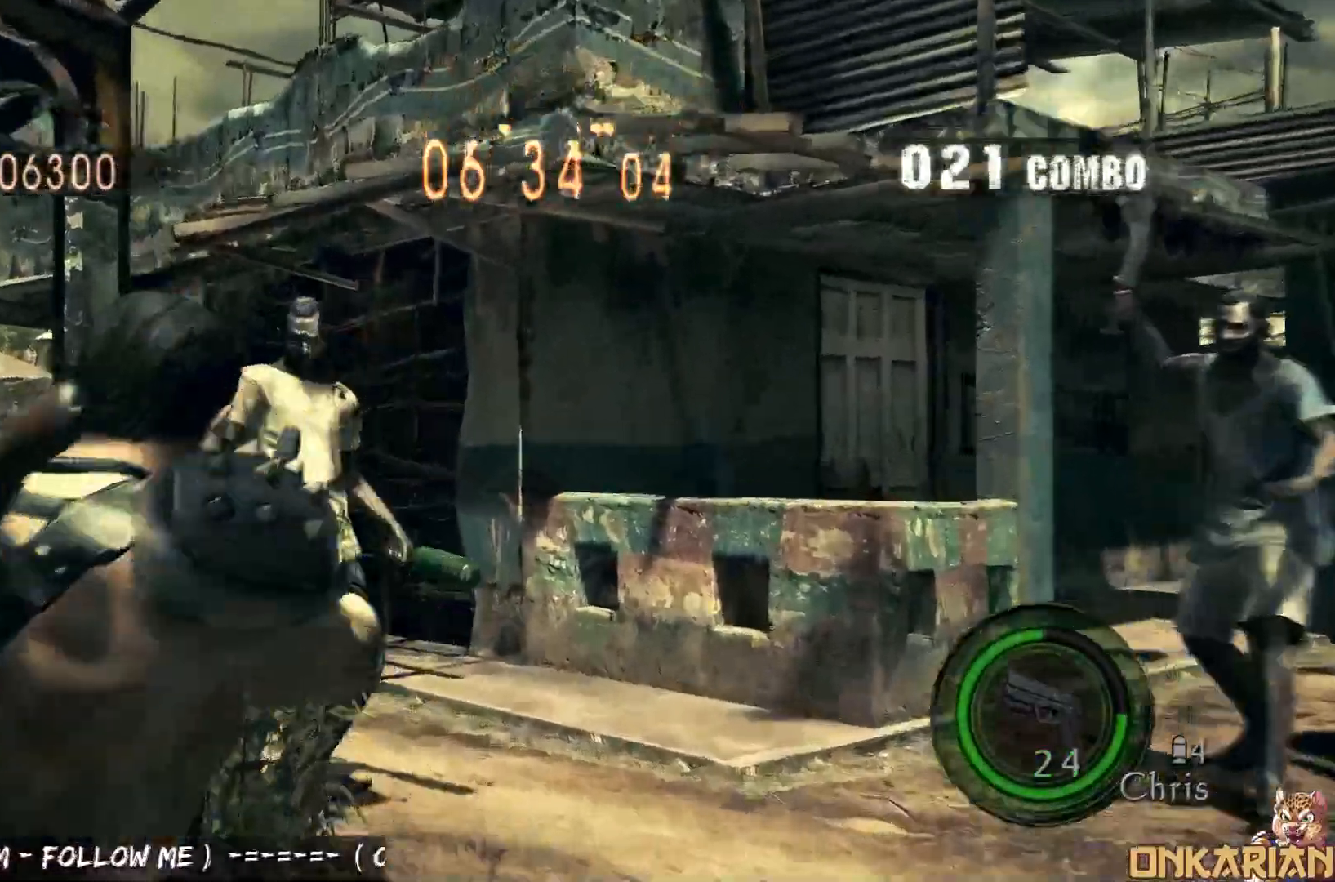
{"buttons": ["R1"], "left_stick": "up-left", "right_stick": "center", "events": [[17, "left_stick", "down-left"], [267, "SQUARE", "down"], [333, "SQUARE", "up"], [333, "left_stick", "left"], [433, "left_stick", "up-left"]]}
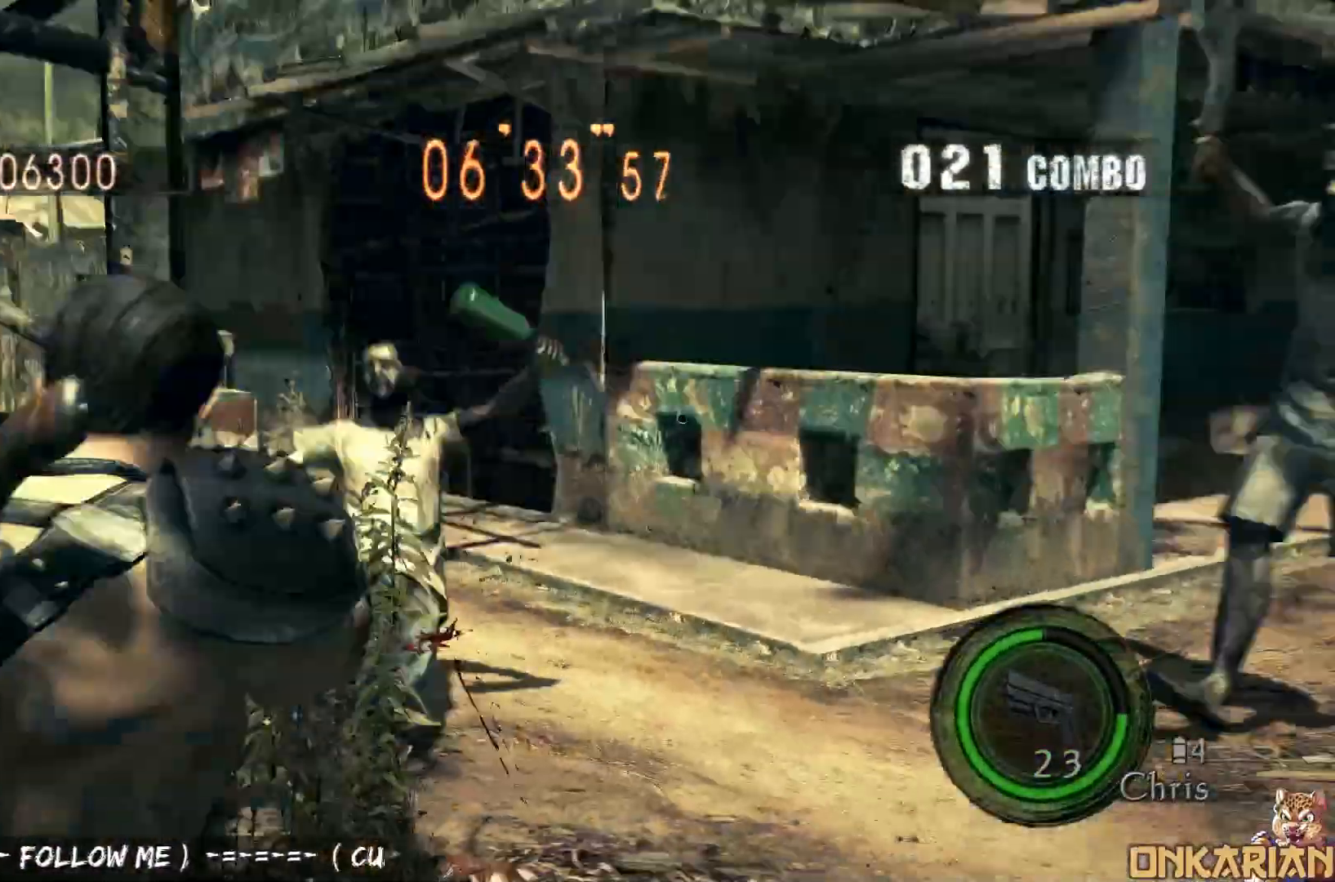
{"buttons": ["CROSS"], "left_stick": "up-right", "right_stick": "center", "events": [[17, "left_stick", "up-right"], [67, "CROSS", "down"], [67, "R1", "up"]]}
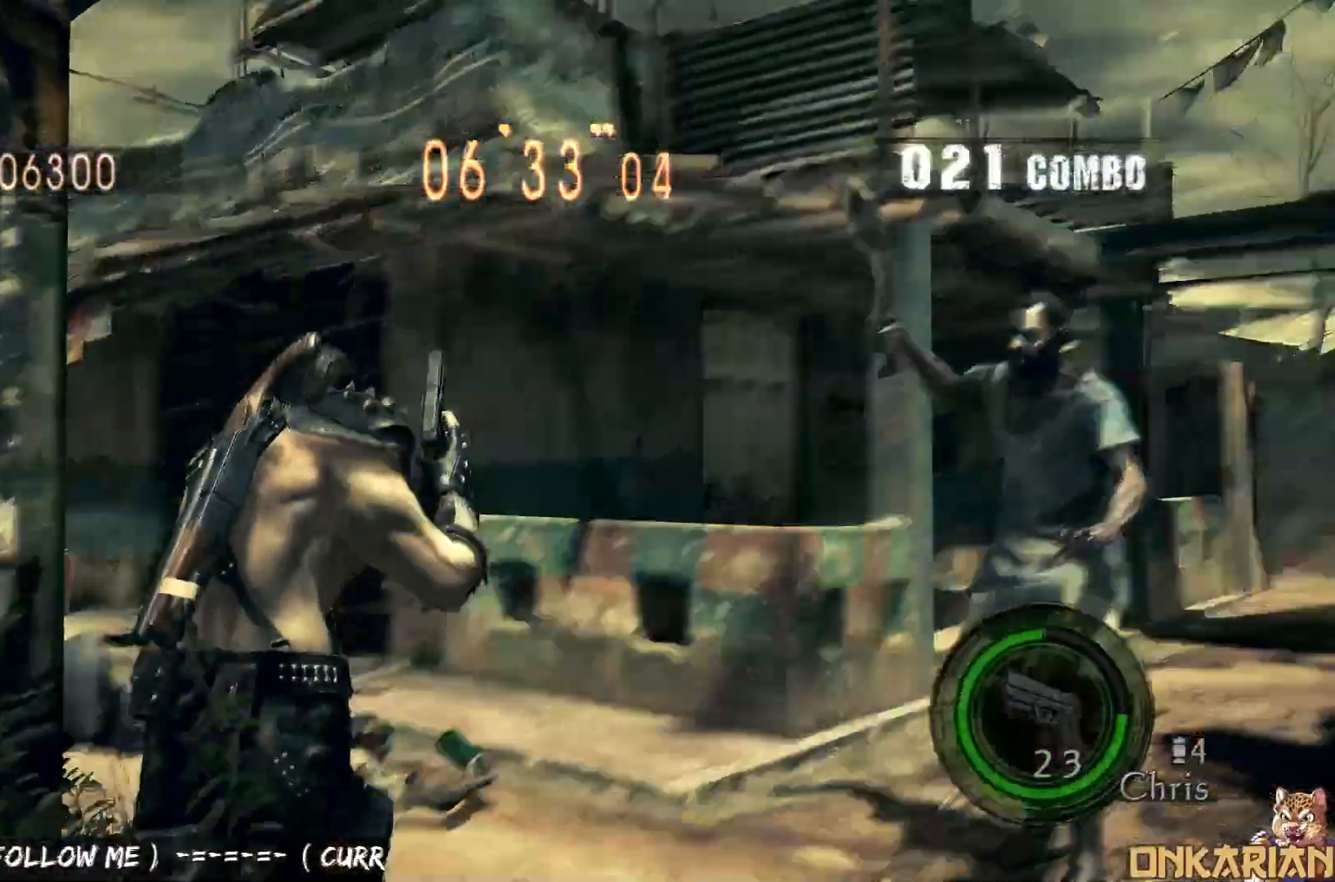
{"buttons": ["R1"], "left_stick": "up-left", "right_stick": "center", "events": [[67, "right_stick", "right"], [183, "CROSS", "up"], [183, "R1", "down"], [217, "right_stick", "center"], [300, "left_stick", "down-left"], [400, "left_stick", "up-left"]]}
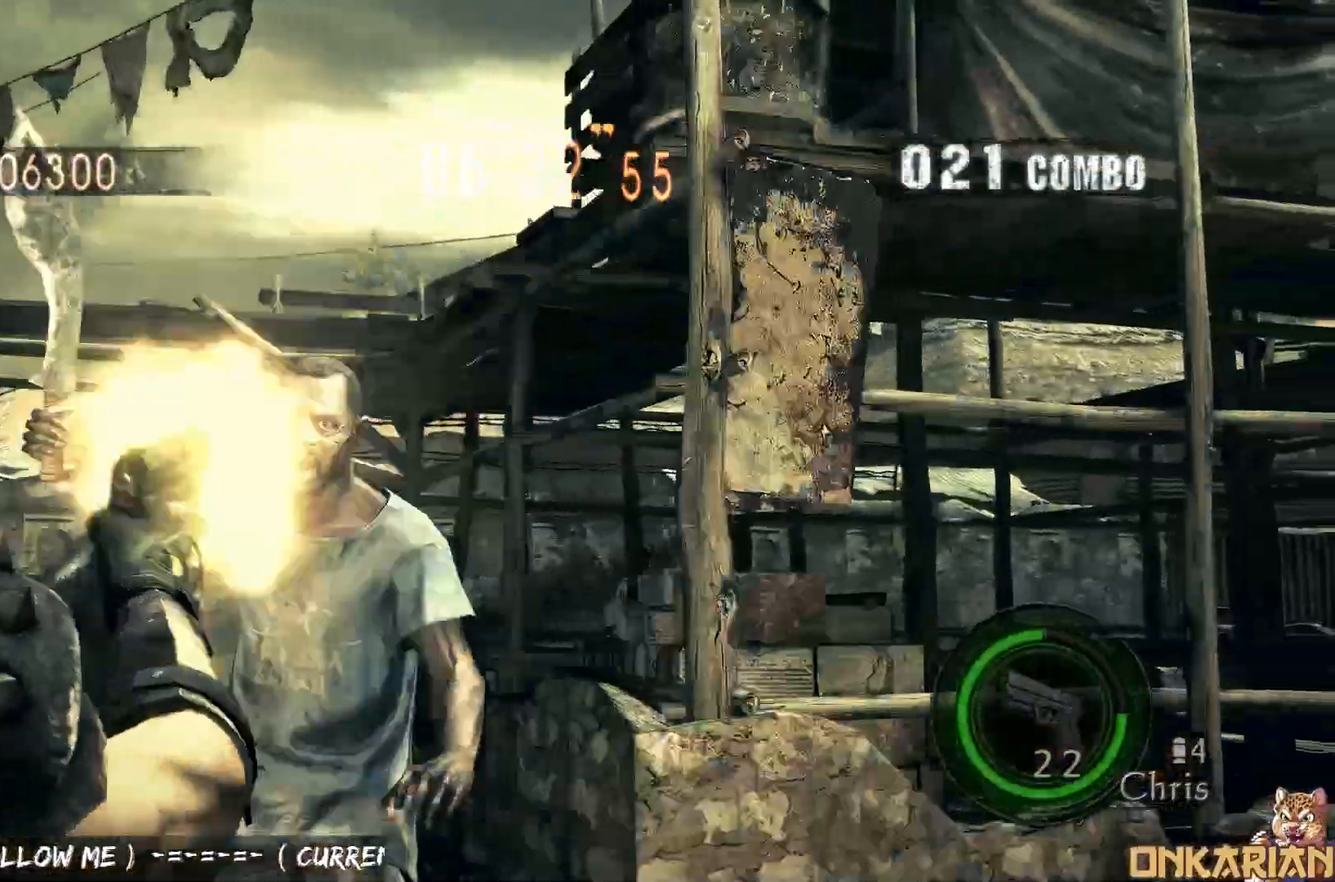
{"buttons": ["CROSS"], "left_stick": "up", "right_stick": "center", "events": [[17, "SQUARE", "down"], [17, "left_stick", "center"], [133, "SQUARE", "up"], [150, "R1", "up"], [267, "CROSS", "down"], [267, "left_stick", "up-right"], [367, "left_stick", "up"]]}
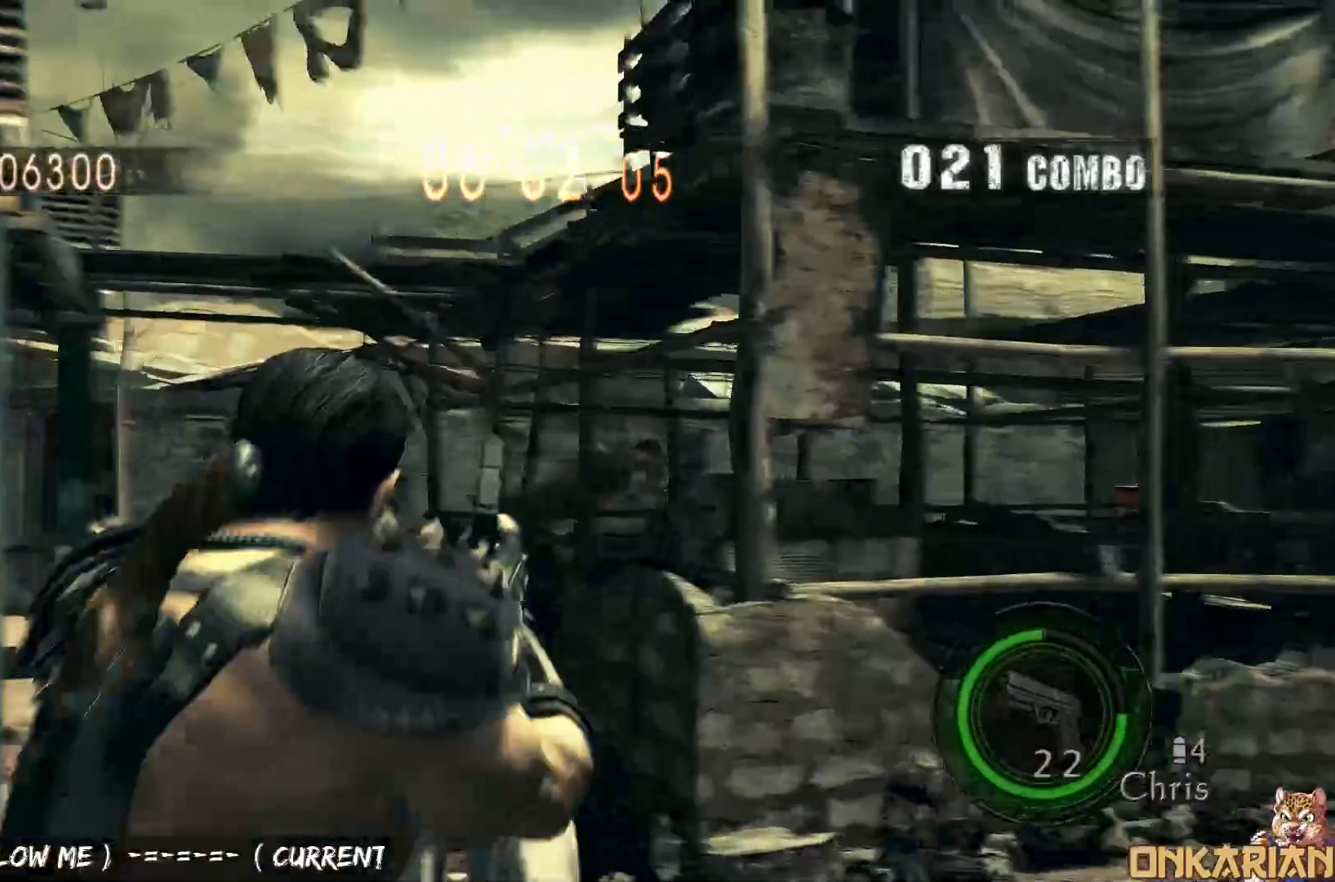
{"buttons": ["DPAD_DOWN"], "left_stick": "center", "right_stick": "center", "events": [[200, "SQUARE", "down"], [217, "CROSS", "up"], [217, "TRIANGLE", "down"], [217, "left_stick", "center"], [250, "SQUARE", "up"], [283, "DPAD_LEFT", "down"], [283, "DPAD_UP", "down"], [283, "TRIANGLE", "up"], [350, "SQUARE", "down"], [450, "DPAD_DOWN", "down"], [450, "DPAD_UP", "up"], [450, "SQUARE", "up"], [500, "DPAD_LEFT", "up"]]}
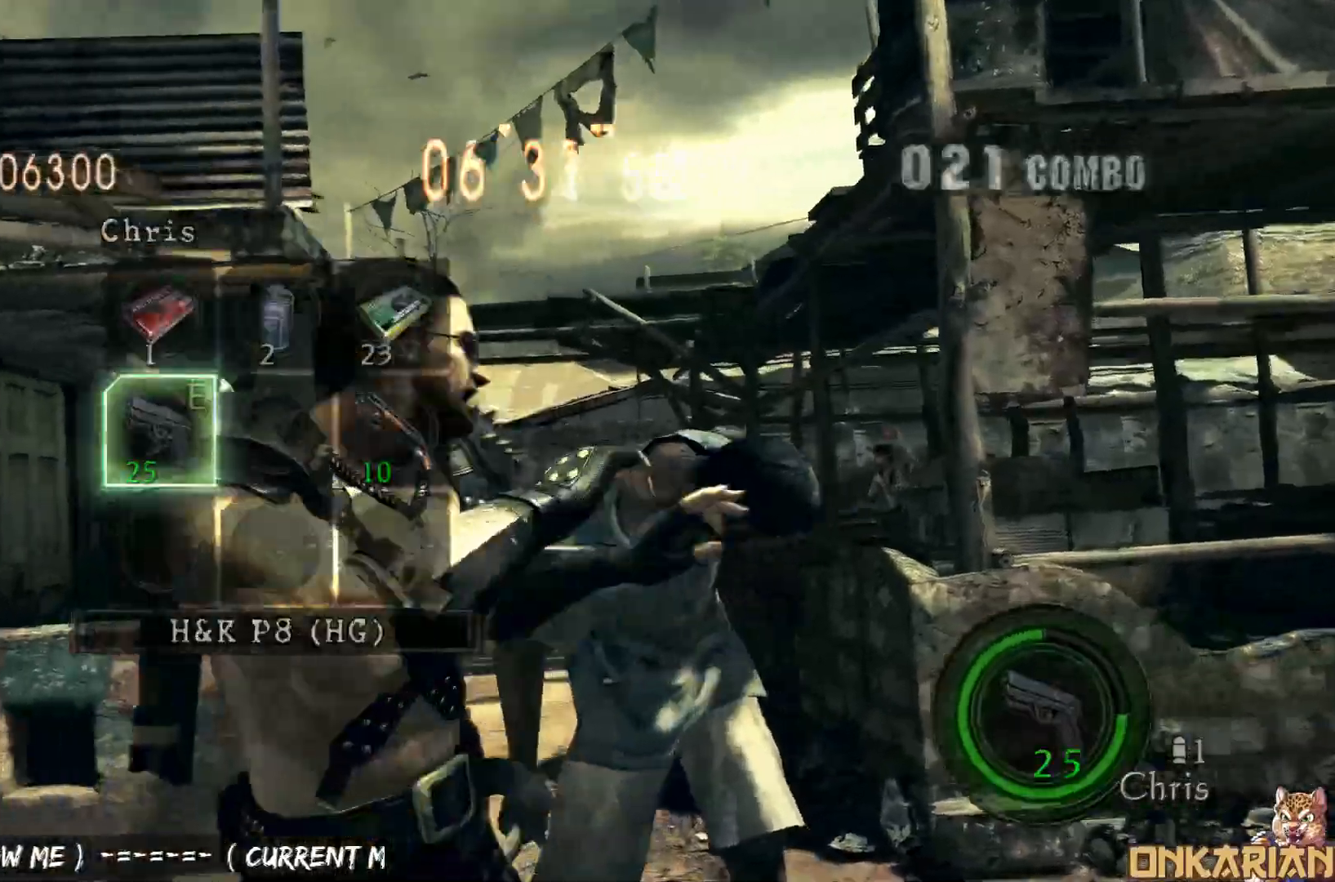
{"buttons": [], "left_stick": "down-left", "right_stick": "center", "events": [[50, "DPAD_DOWN", "up"], [50, "SQUARE", "down"], [50, "TRIANGLE", "down"], [67, "SQUARE", "up"], [67, "left_stick", "down-right"], [100, "TRIANGLE", "up"], [500, "left_stick", "down-left"]]}
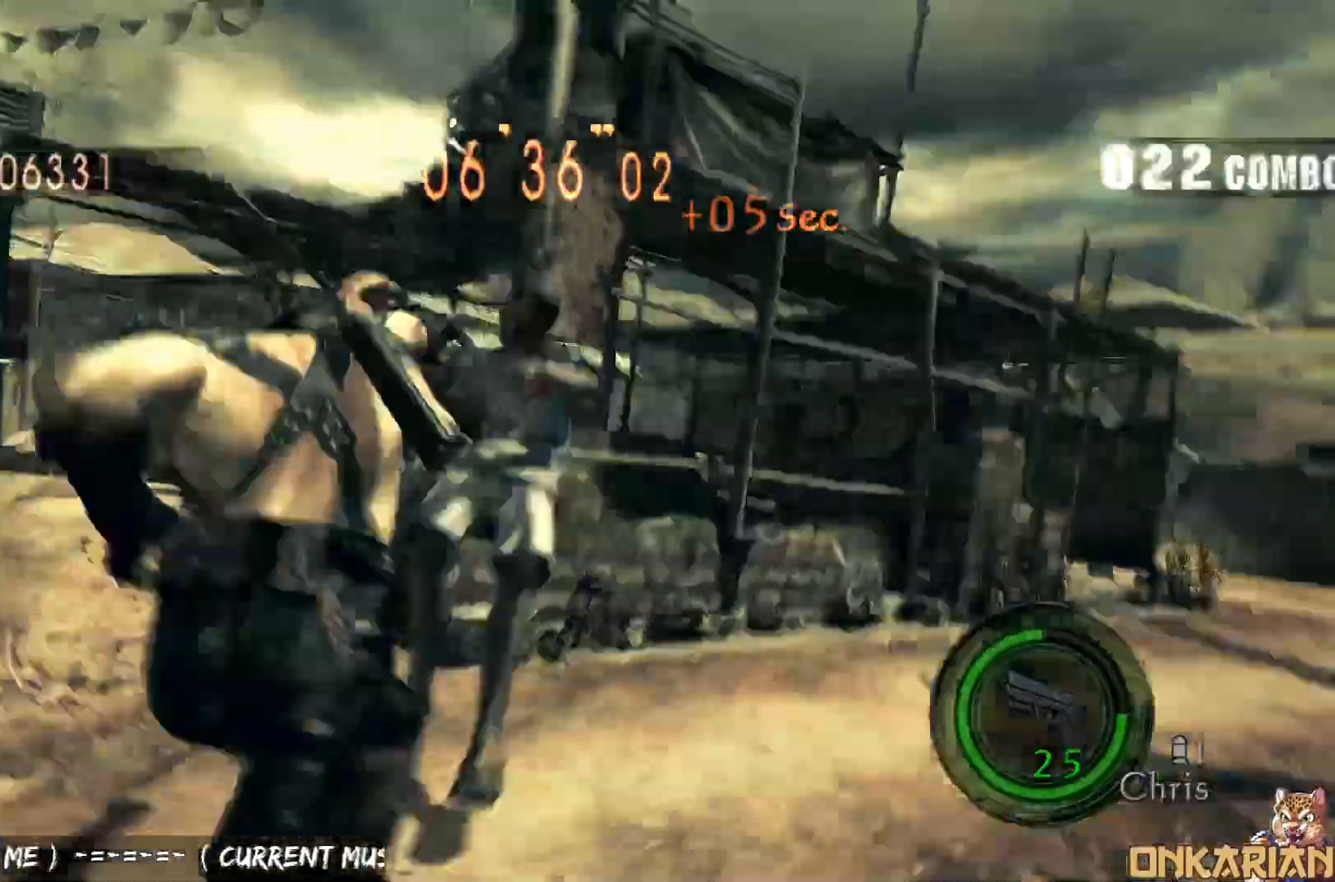
{"buttons": [], "left_stick": "up-right", "right_stick": "center", "events": [[450, "left_stick", "up-right"]]}
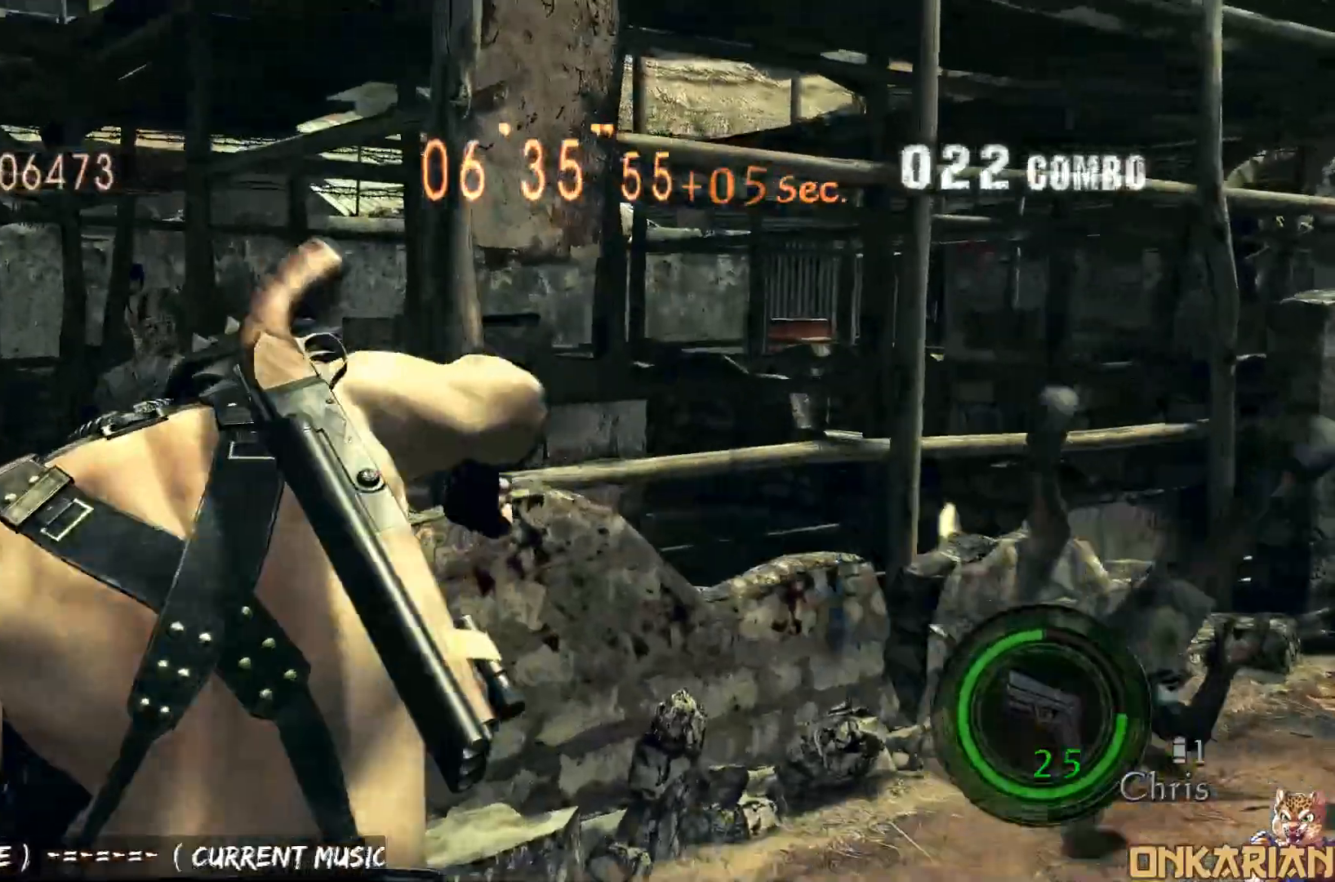
{"buttons": ["CROSS"], "left_stick": "down-left", "right_stick": "right", "events": [[67, "CROSS", "down"], [400, "left_stick", "down-left"], [433, "right_stick", "right"]]}
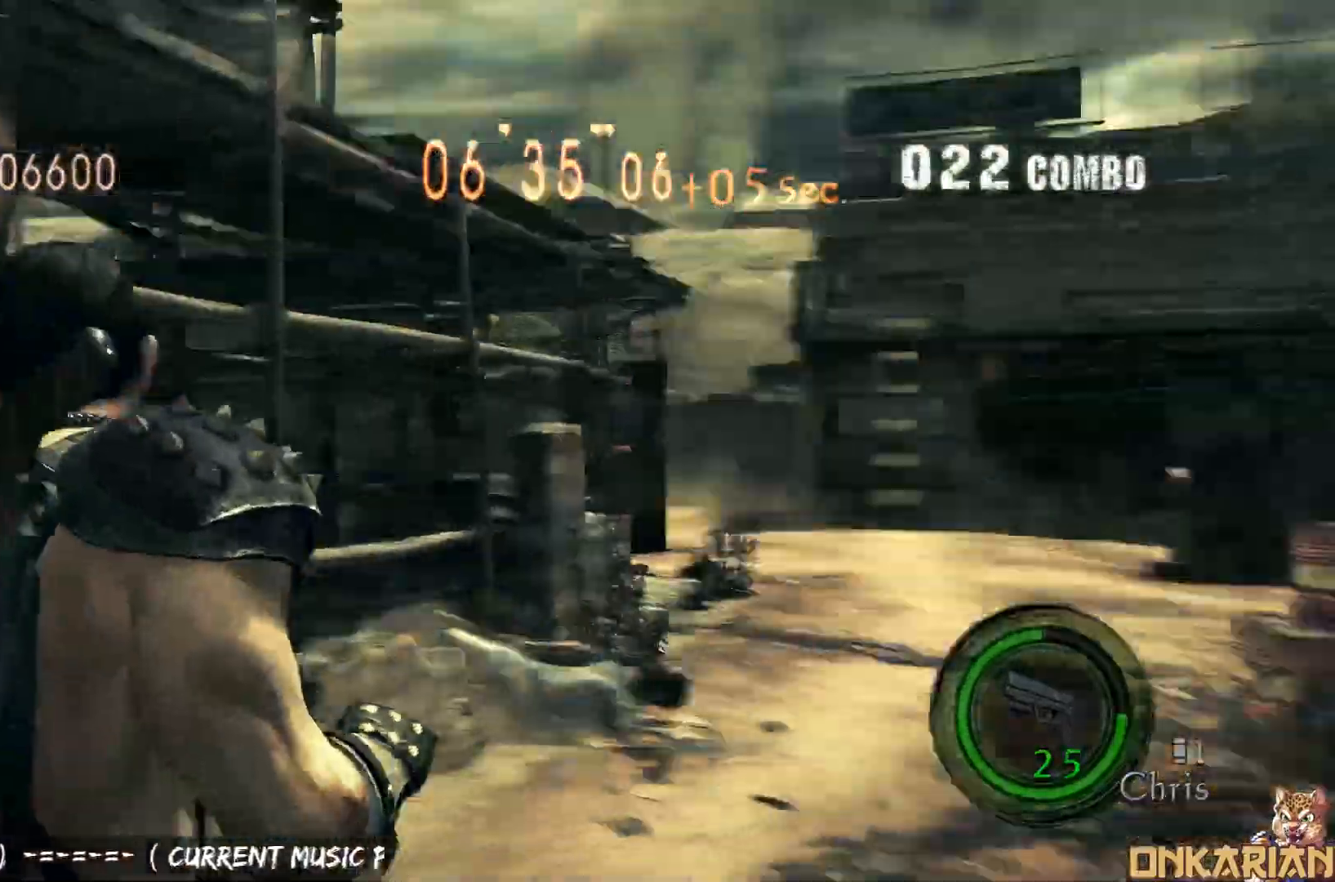
{"buttons": ["CROSS"], "left_stick": "up-right", "right_stick": "center", "events": [[383, "left_stick", "up-right"], [383, "right_stick", "center"]]}
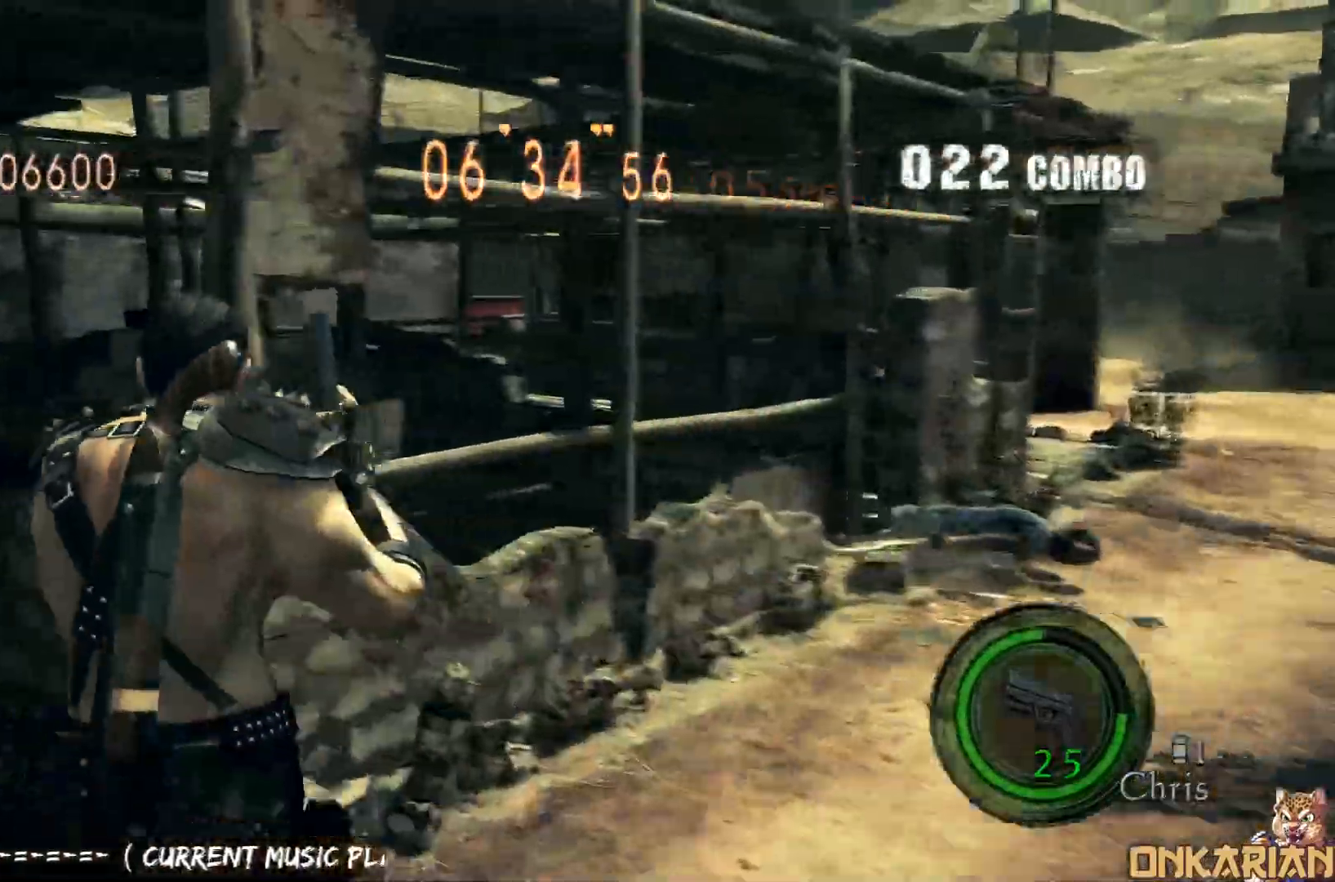
{"buttons": ["CROSS"], "left_stick": "up", "right_stick": "down-left", "events": [[83, "left_stick", "down-left"], [117, "TRIANGLE", "down"], [217, "TRIANGLE", "up"], [267, "left_stick", "up-left"], [317, "left_stick", "up-right"], [433, "right_stick", "down-left"], [483, "left_stick", "up"]]}
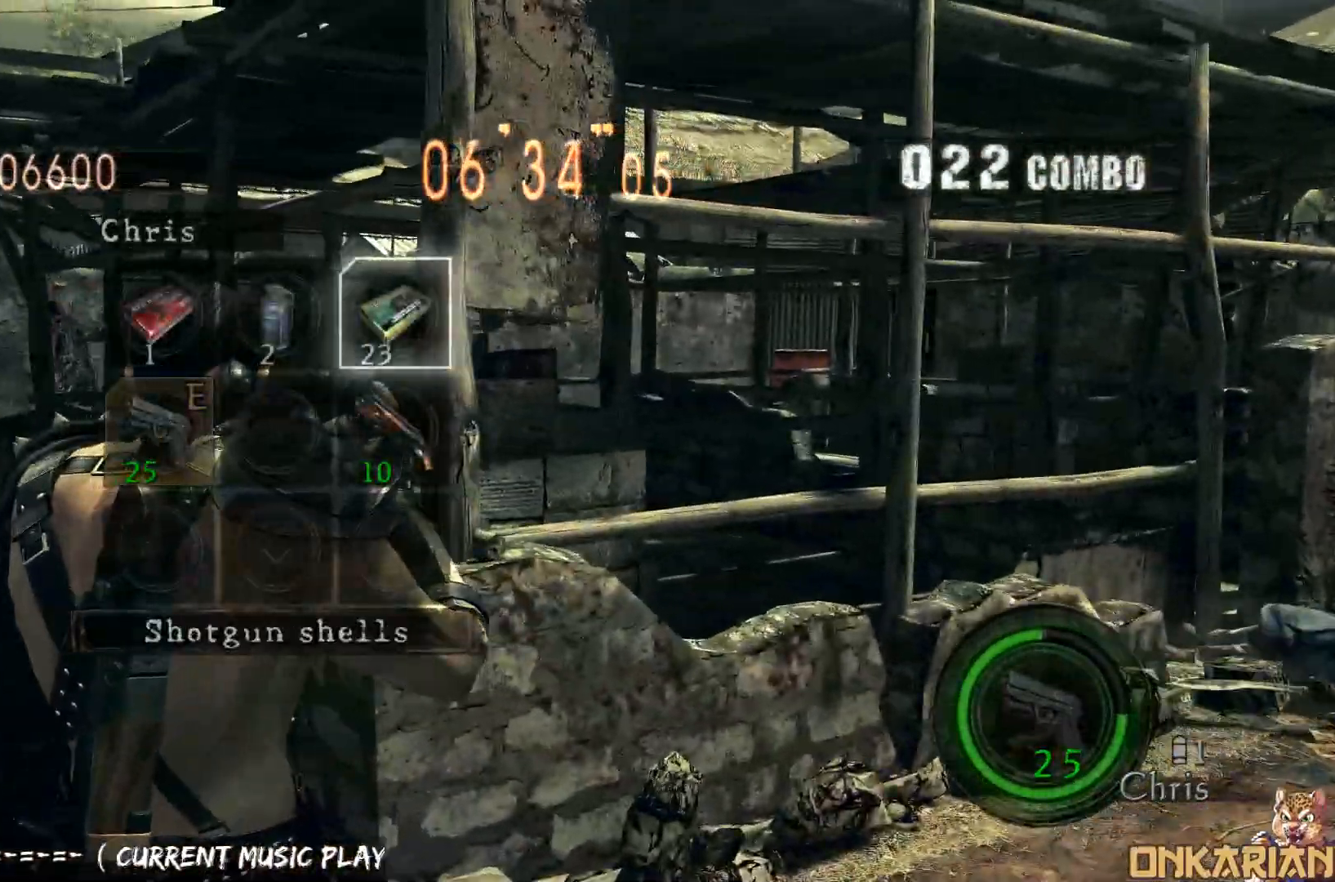
{"buttons": ["CROSS"], "left_stick": "up-left", "right_stick": "center", "events": [[50, "right_stick", "center"], [100, "CROSS", "up"], [133, "left_stick", "up-left"], [183, "CIRCLE", "down"], [283, "CIRCLE", "up"], [300, "CROSS", "down"]]}
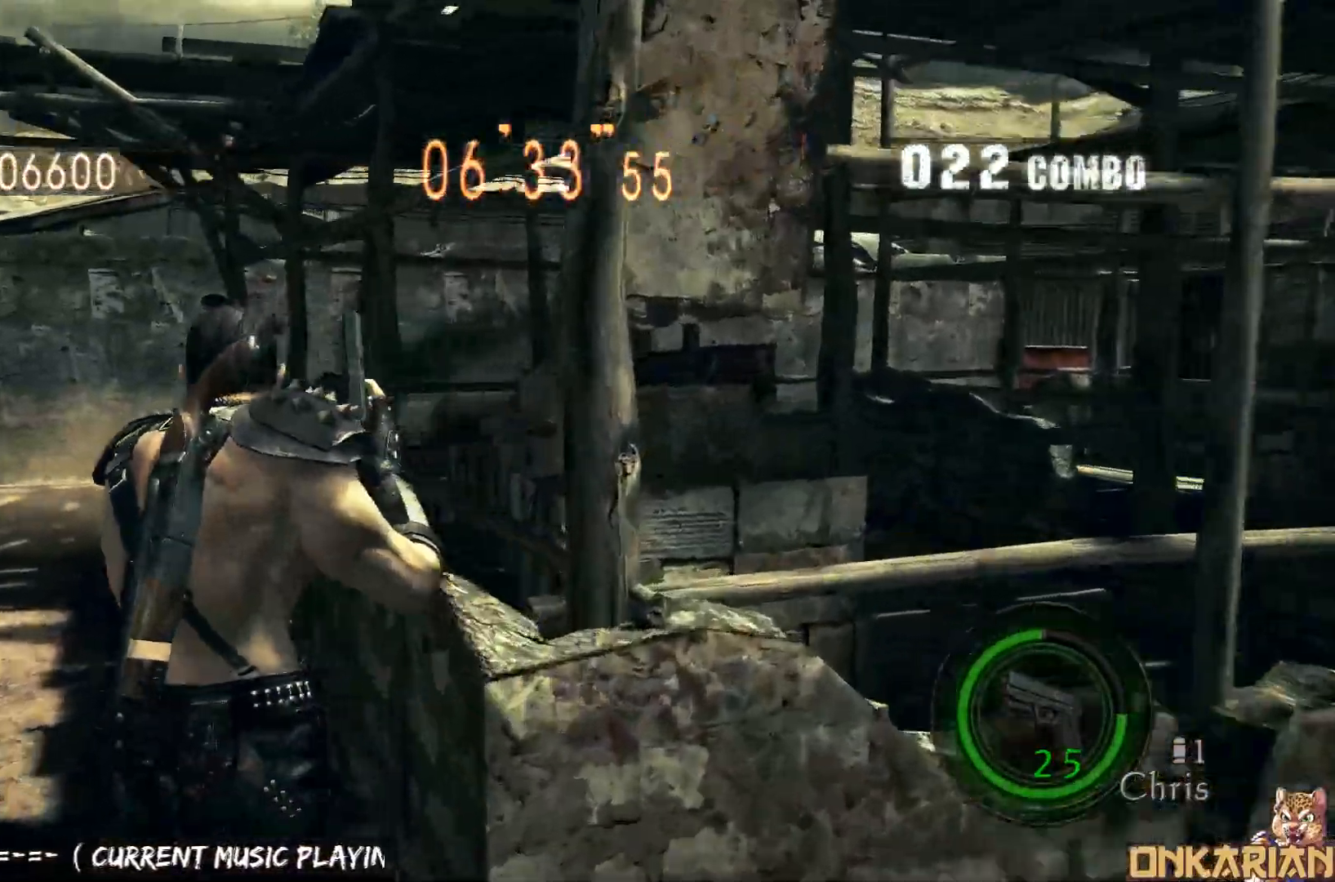
{"buttons": ["CROSS"], "left_stick": "up-right", "right_stick": "center", "events": [[483, "left_stick", "up-right"]]}
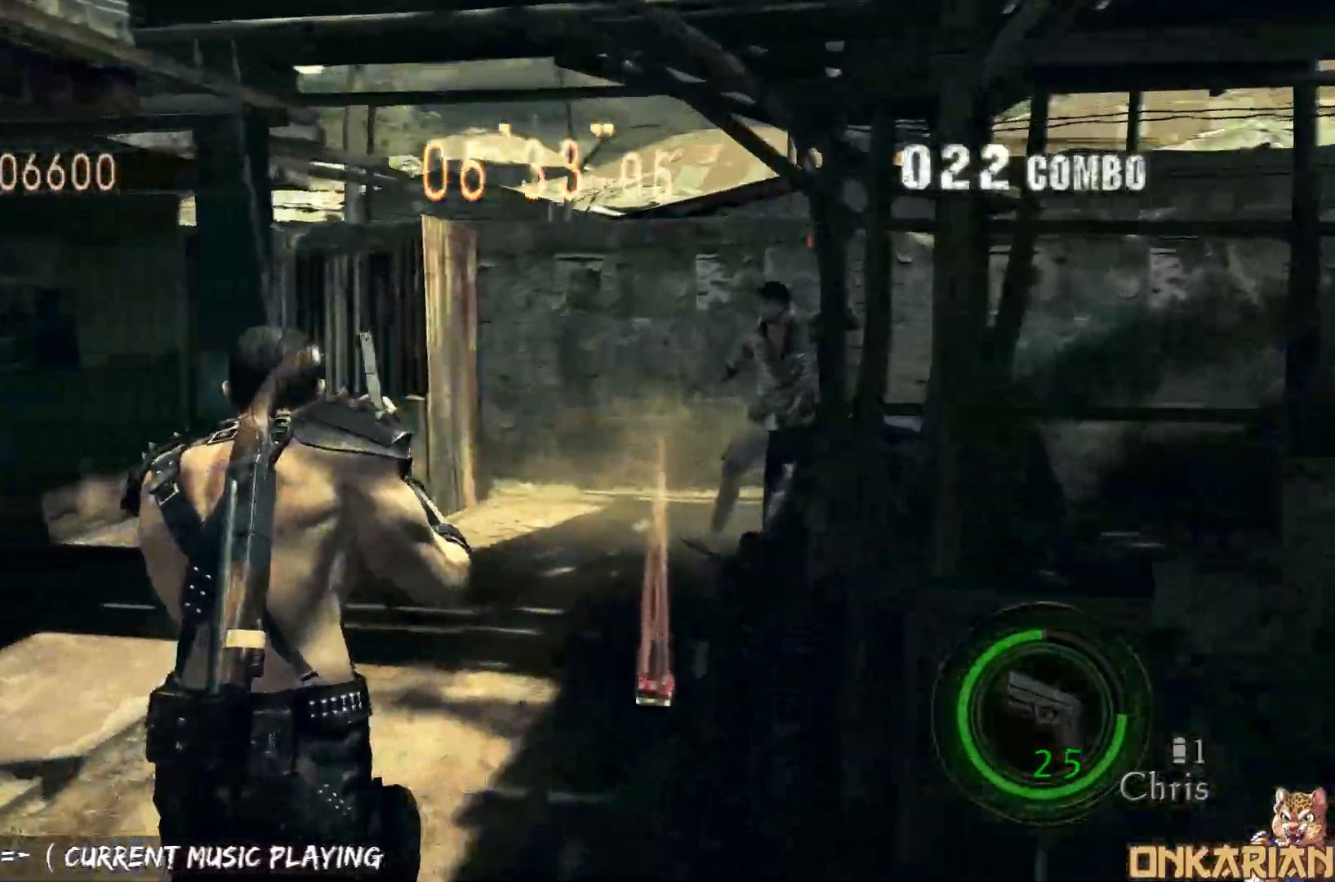
{"buttons": ["CROSS"], "left_stick": "up-right", "right_stick": "center", "events": []}
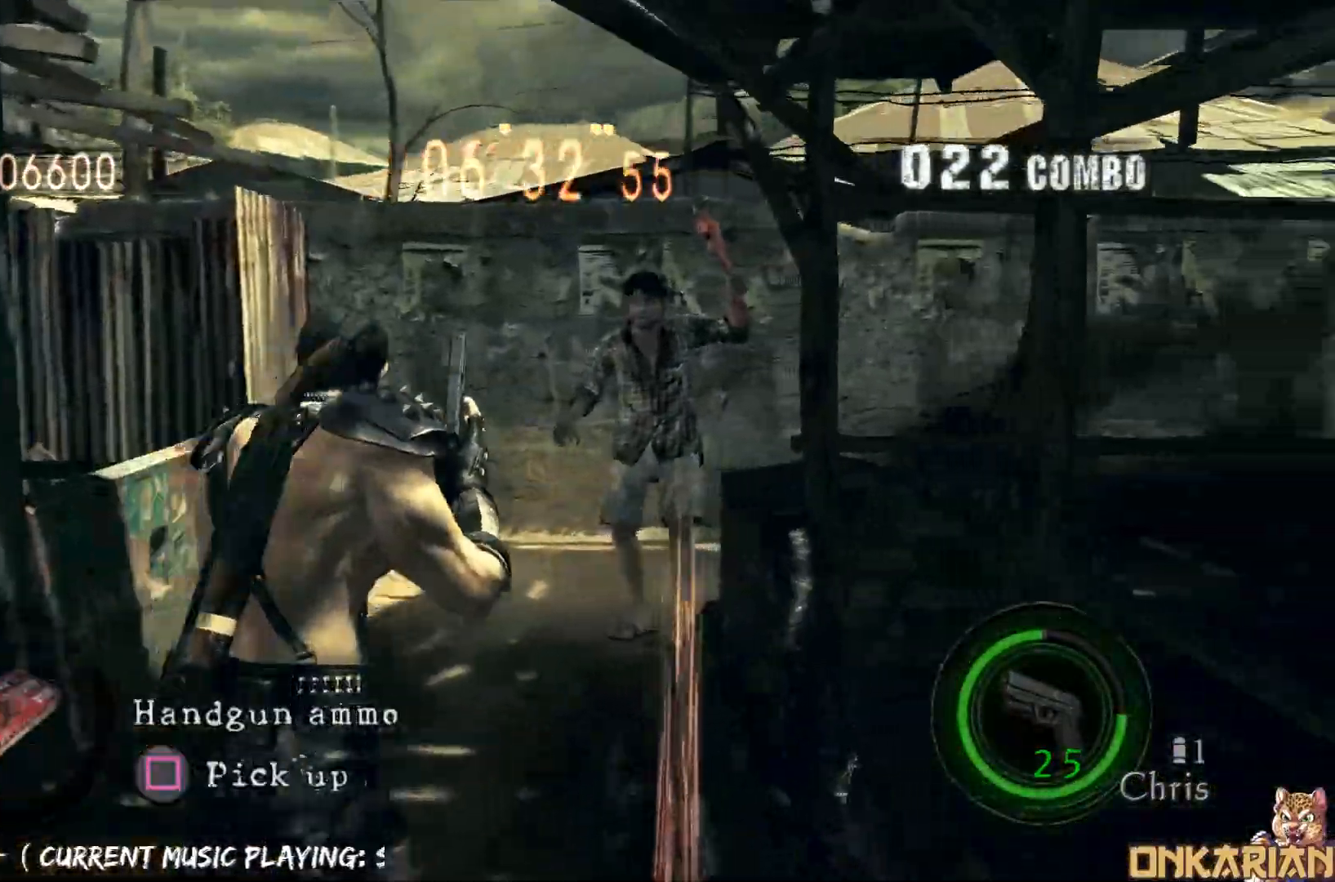
{"buttons": ["SQUARE", "R1"], "left_stick": "center", "right_stick": "center", "events": [[150, "R1", "down"], [200, "CROSS", "up"], [200, "left_stick", "center"], [267, "left_stick", "up-right"], [400, "SQUARE", "down"], [450, "left_stick", "center"]]}
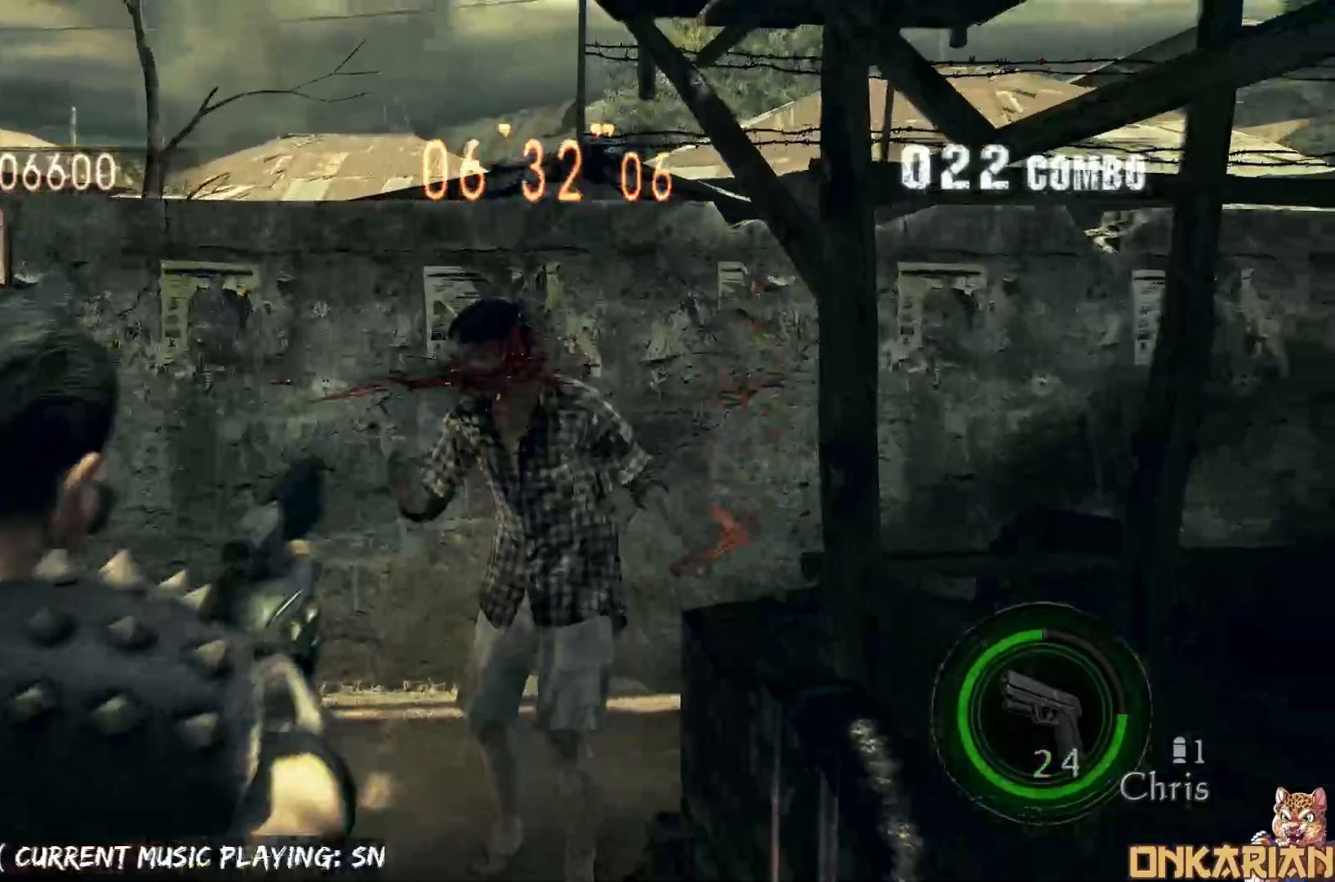
{"buttons": ["SQUARE"], "left_stick": "center", "right_stick": "center", "events": [[33, "CROSS", "down"], [33, "R1", "up"], [33, "SQUARE", "up"], [67, "left_stick", "up-right"], [350, "left_stick", "up"], [450, "SQUARE", "down"], [483, "CROSS", "up"], [483, "left_stick", "center"]]}
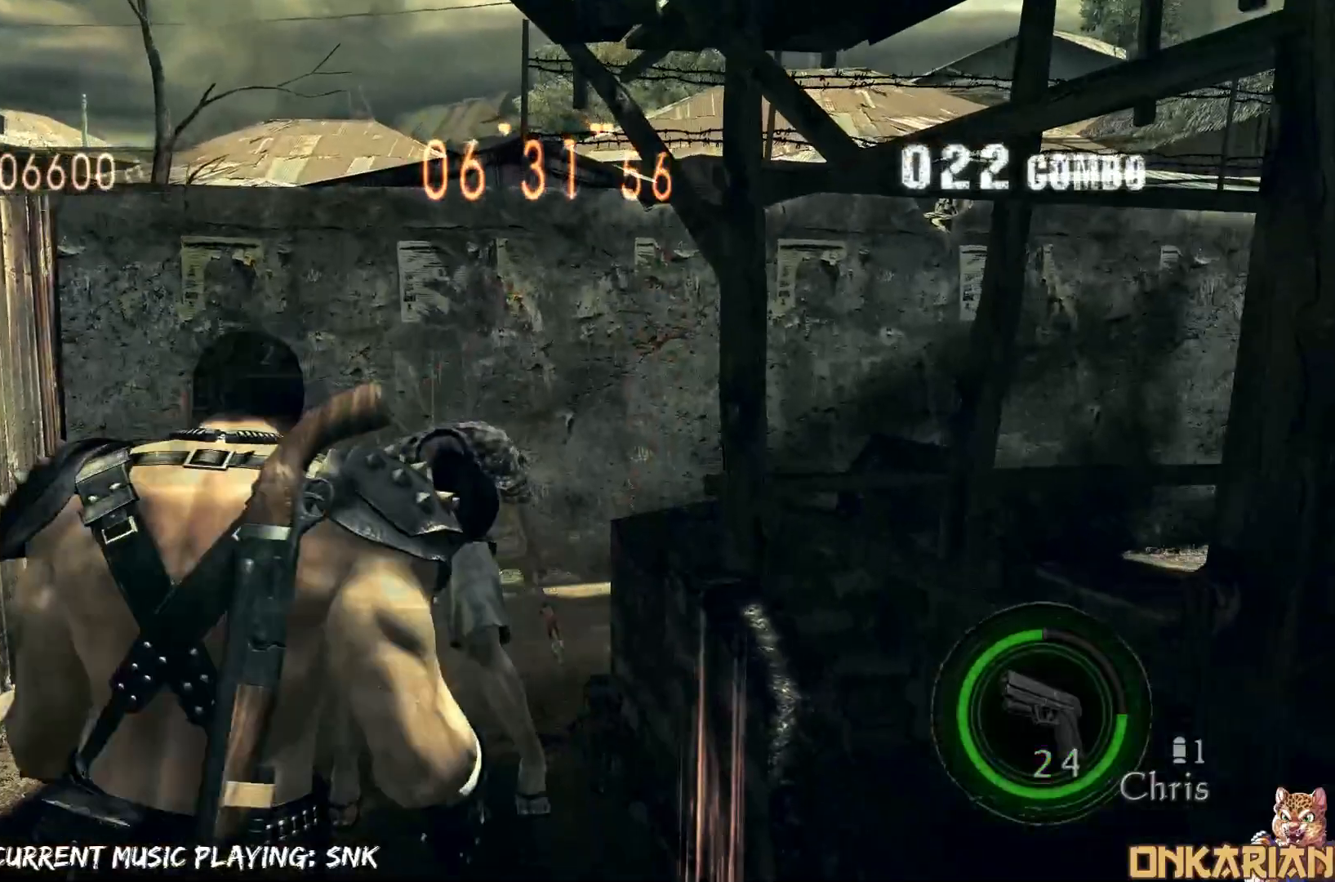
{"buttons": ["R1"], "left_stick": "up-right", "right_stick": "center", "events": [[17, "SQUARE", "up"], [17, "TRIANGLE", "down"], [83, "DPAD_LEFT", "down"], [83, "DPAD_UP", "down"], [83, "TRIANGLE", "up"], [183, "SQUARE", "down"], [200, "DPAD_UP", "up"], [217, "DPAD_DOWN", "down"], [217, "DPAD_LEFT", "up"], [217, "SQUARE", "up"], [250, "SQUARE", "down"], [317, "DPAD_DOWN", "up"], [350, "SQUARE", "up"], [350, "TRIANGLE", "down"], [350, "left_stick", "right"], [400, "TRIANGLE", "up"], [450, "R1", "down"], [450, "left_stick", "up-right"]]}
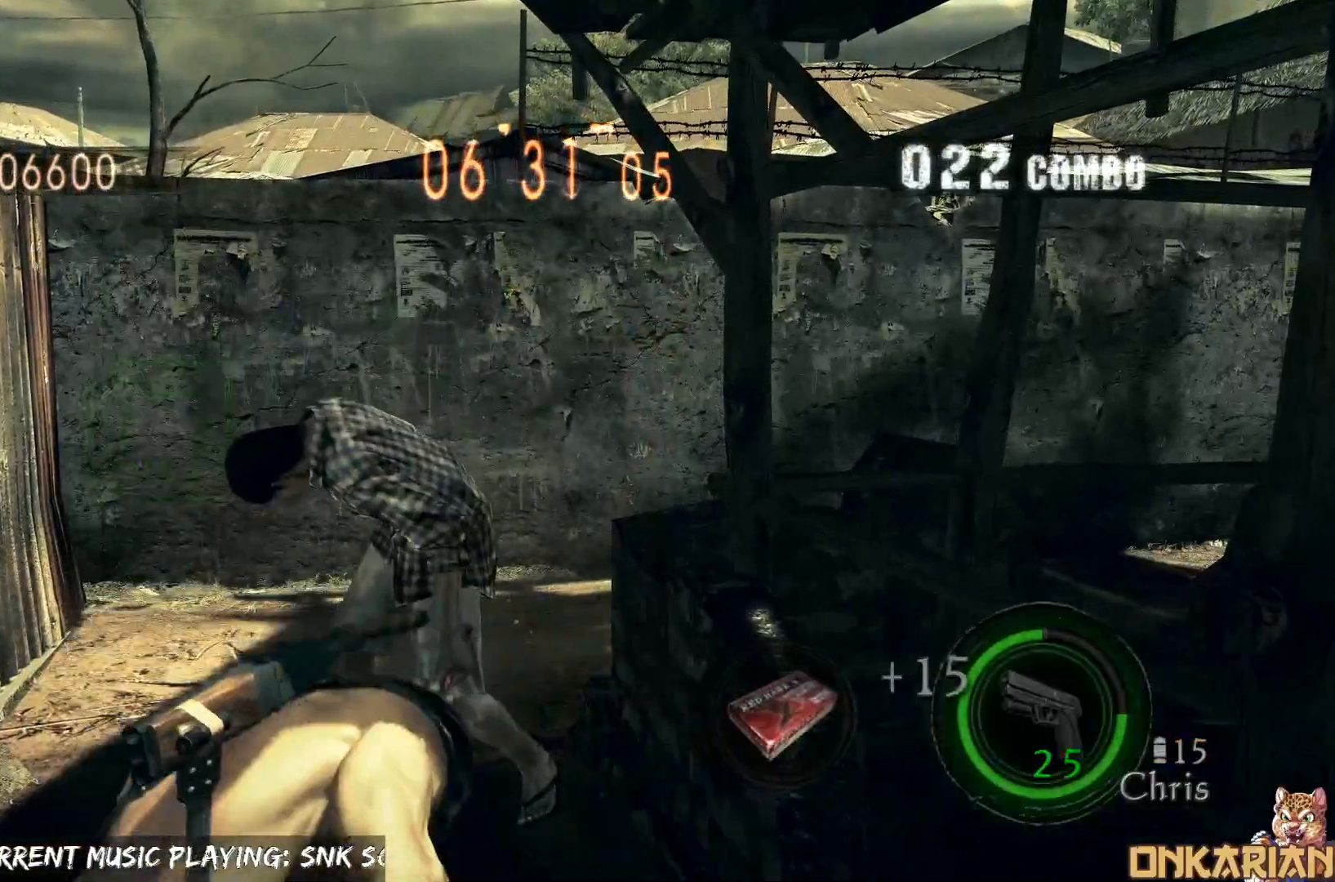
{"buttons": ["R1"], "left_stick": "up-left", "right_stick": "center", "events": [[83, "left_stick", "up-left"], [183, "left_stick", "center"], [300, "left_stick", "up-left"]]}
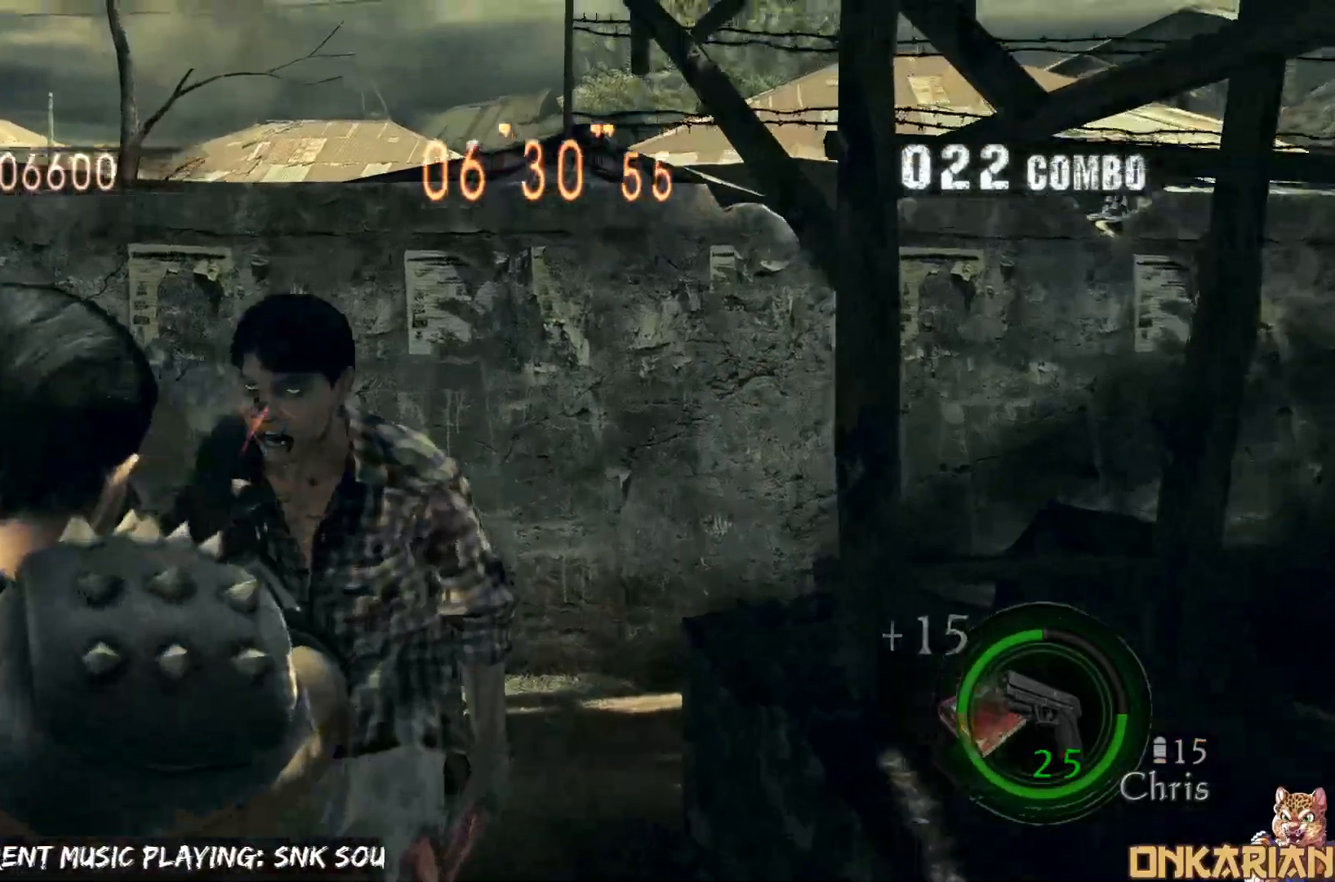
{"buttons": ["CROSS"], "left_stick": "up", "right_stick": "center", "events": [[33, "SQUARE", "down"], [117, "SQUARE", "up"], [117, "left_stick", "center"], [300, "R1", "up"], [350, "CROSS", "down"], [350, "left_stick", "up"]]}
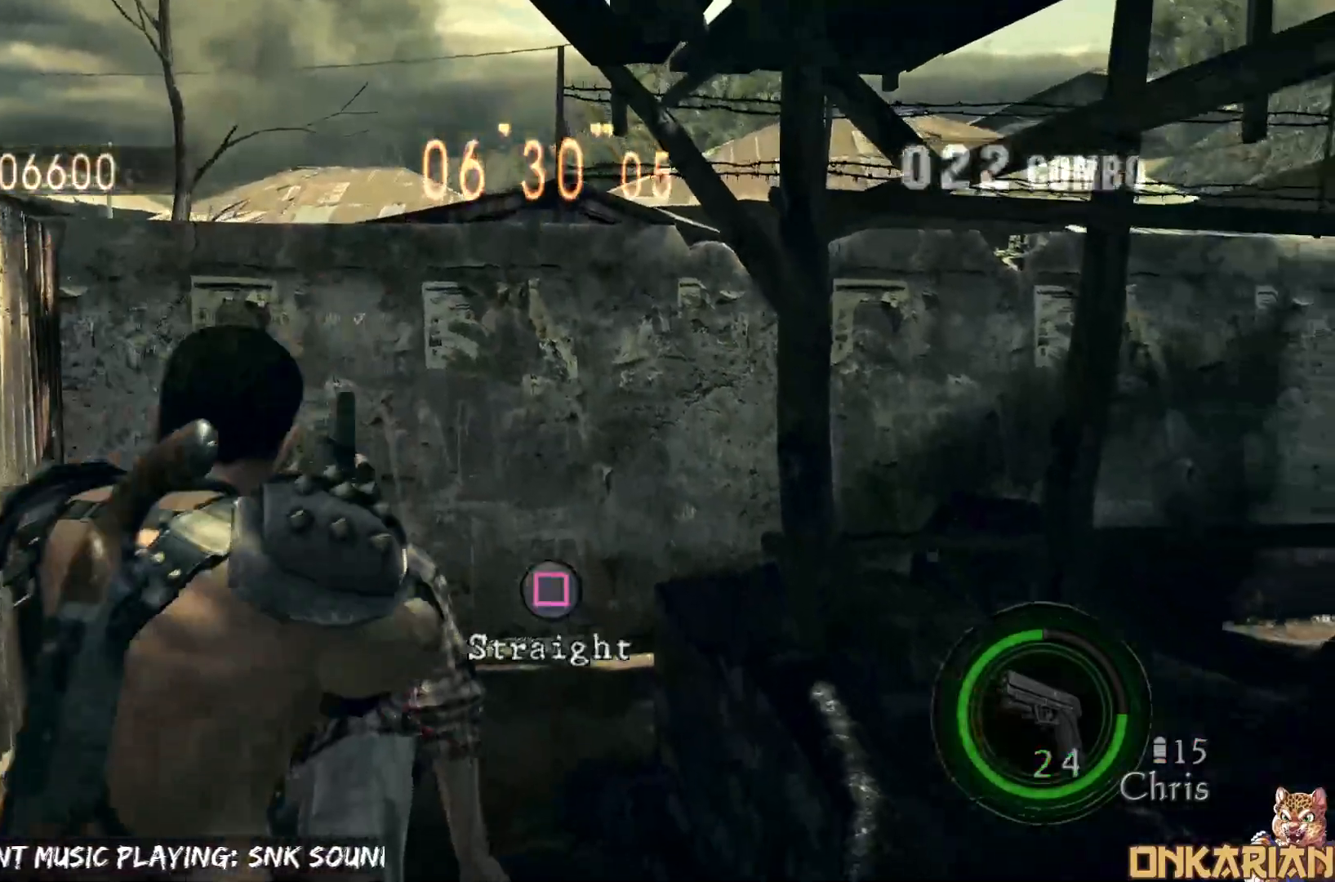
{"buttons": ["TRIANGLE"], "left_stick": "right", "right_stick": "center", "events": [[50, "SQUARE", "down"], [100, "CROSS", "up"], [100, "TRIANGLE", "down"], [133, "SQUARE", "up"], [133, "left_stick", "center"], [200, "DPAD_LEFT", "down"], [233, "TRIANGLE", "up"], [250, "DPAD_UP", "down"], [317, "SQUARE", "down"], [333, "DPAD_DOWN", "down"], [333, "DPAD_UP", "up"], [350, "DPAD_LEFT", "up"], [350, "SQUARE", "up"], [433, "SQUARE", "down"], [450, "DPAD_DOWN", "up"], [450, "TRIANGLE", "down"], [450, "left_stick", "right"], [483, "SQUARE", "up"]]}
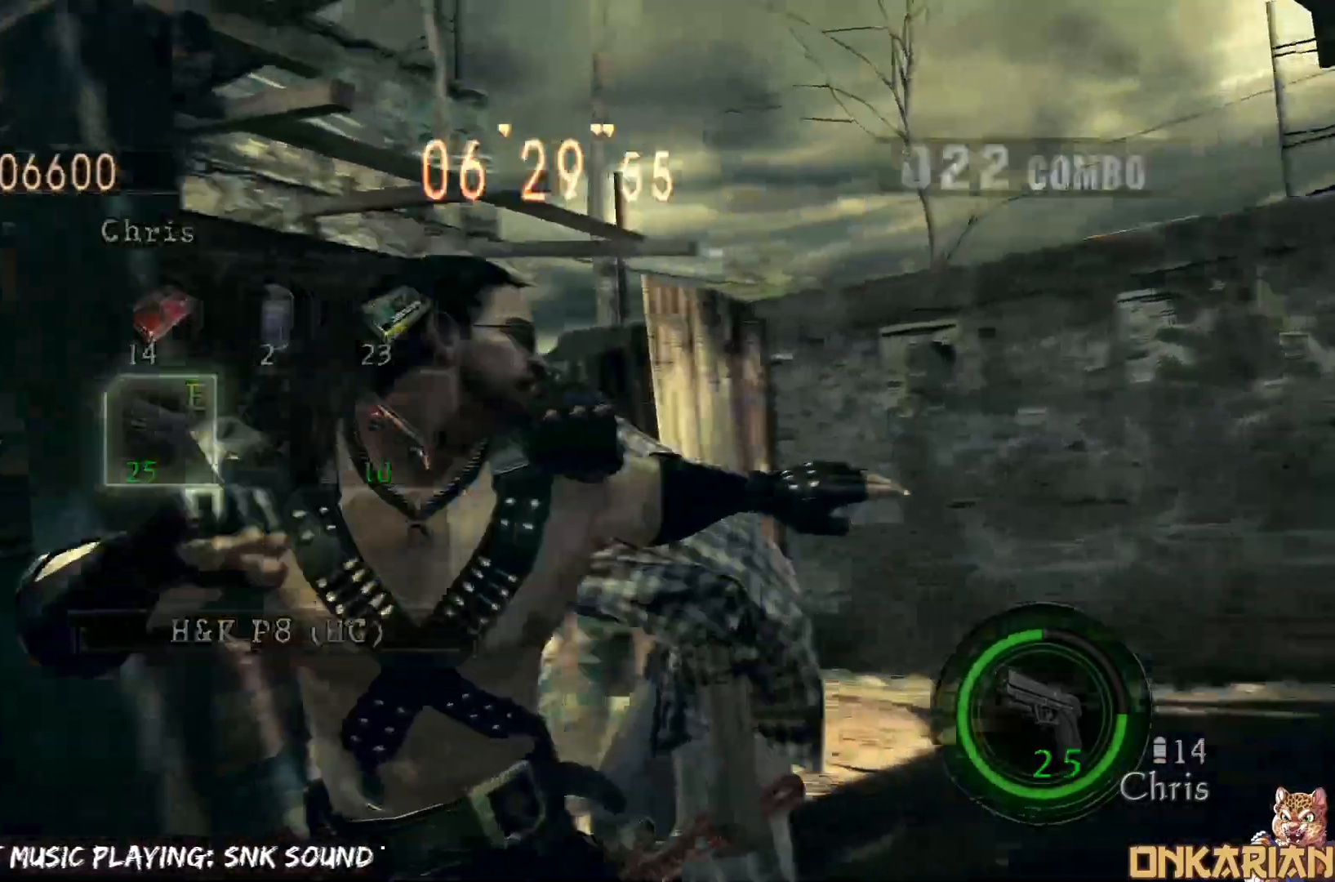
{"buttons": [], "left_stick": "center", "right_stick": "center", "events": [[17, "left_stick", "center"], [50, "START", "down"], [117, "TRIANGLE", "up"], [167, "START", "up"]]}
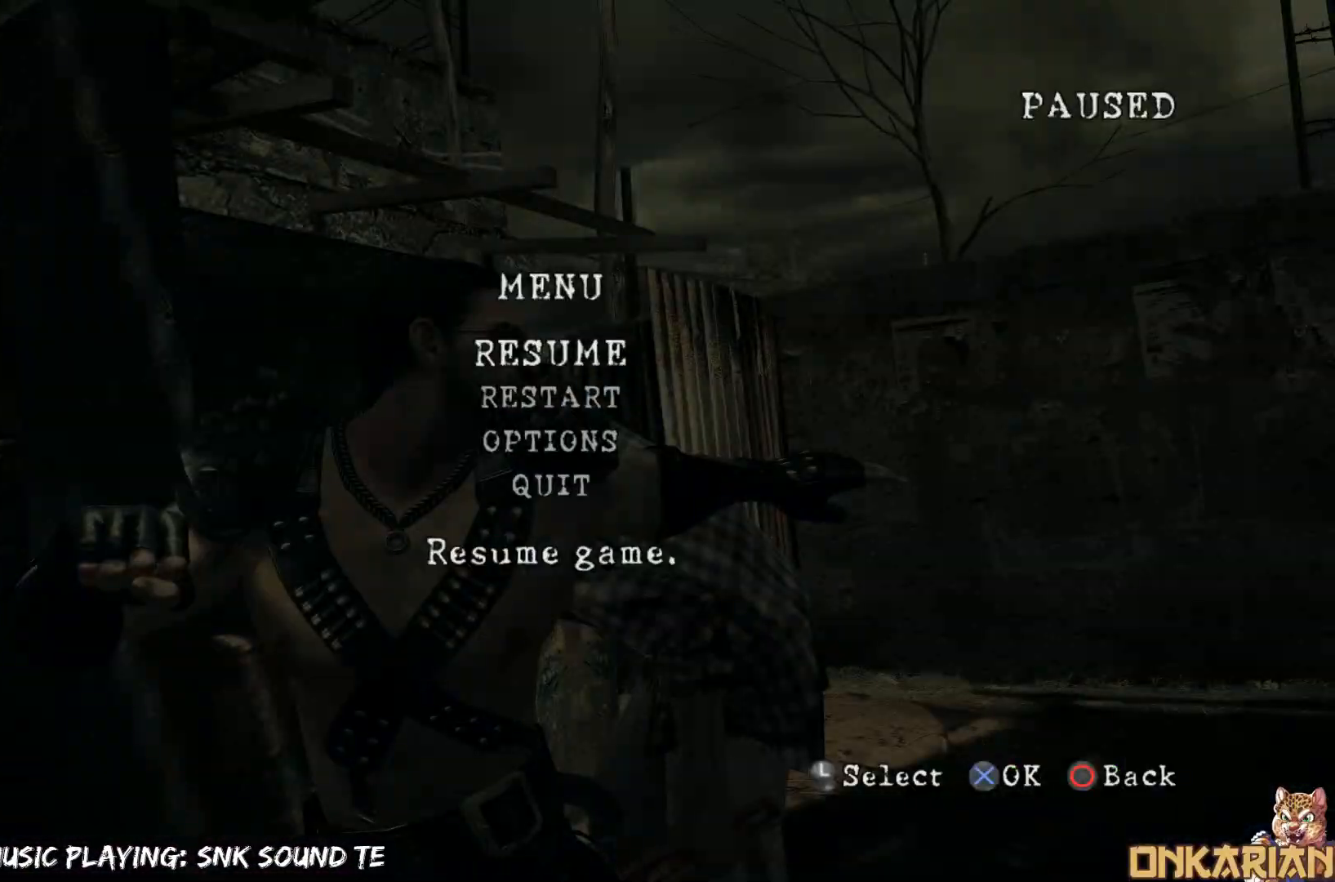
{"buttons": [], "left_stick": "center", "right_stick": "center", "events": [[33, "START", "down"], [133, "START", "up"], [333, "START", "down"], [500, "START", "up"]]}
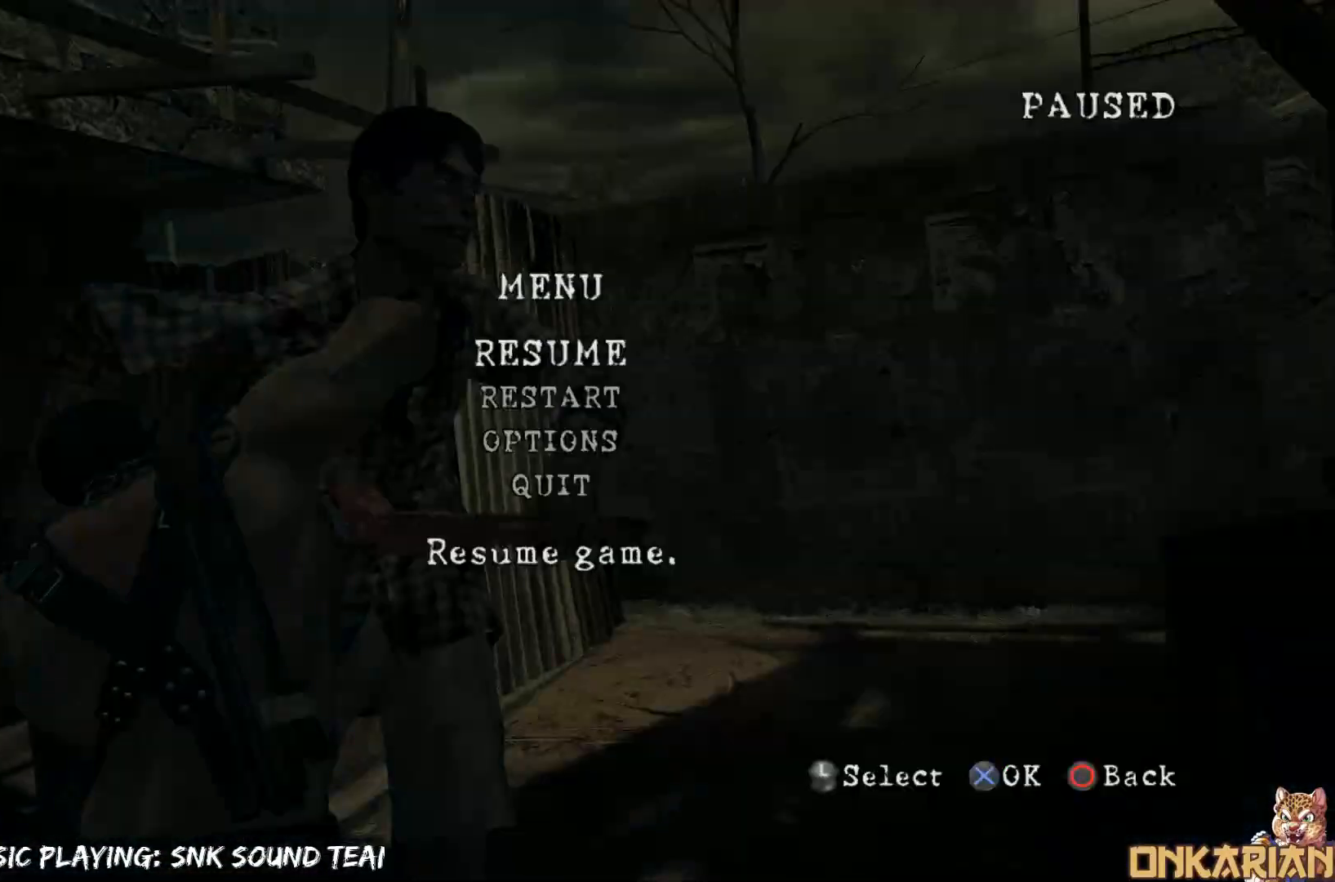
{"buttons": [], "left_stick": "center", "right_stick": "center", "events": []}
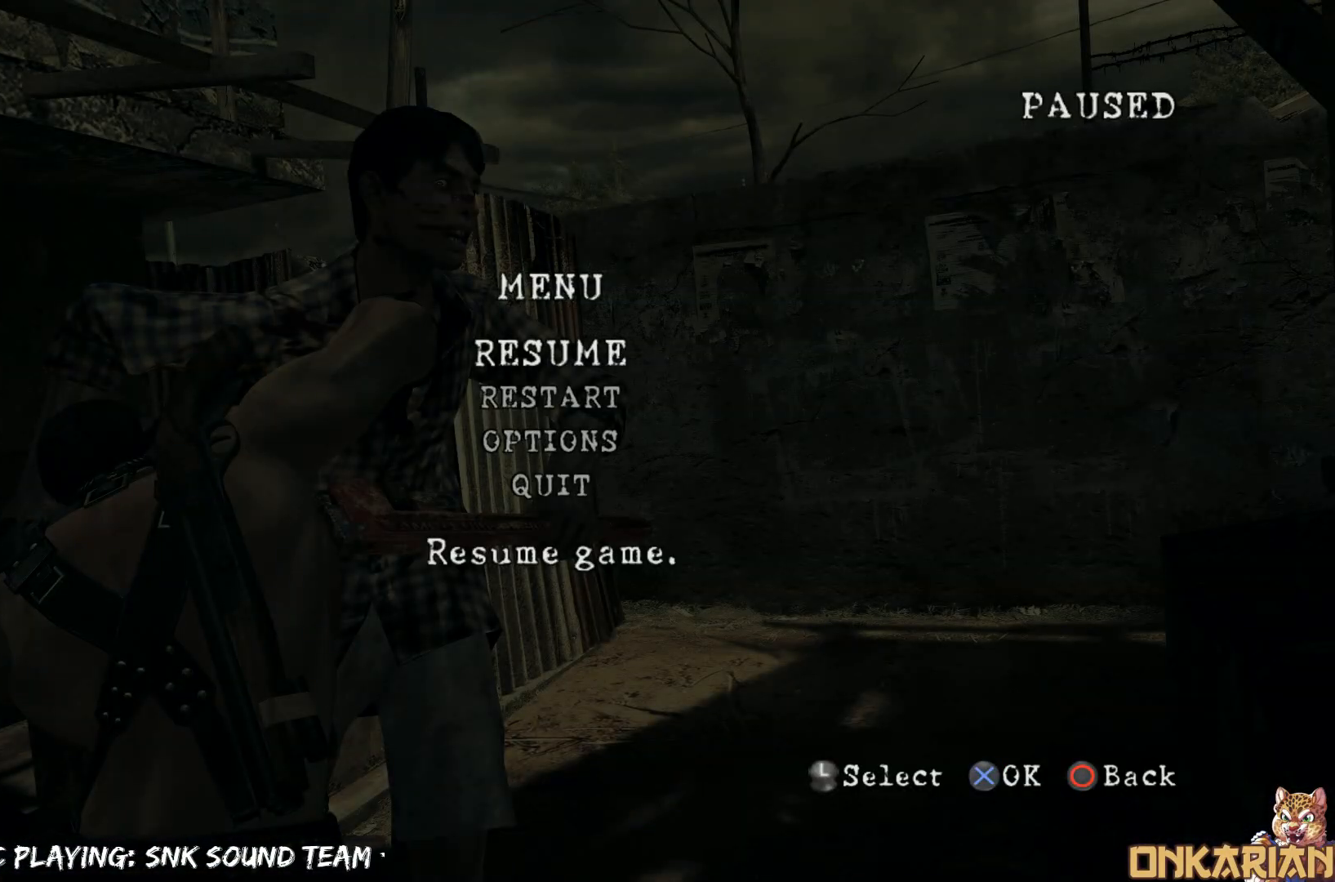
{"buttons": [], "left_stick": "center", "right_stick": "center", "events": []}
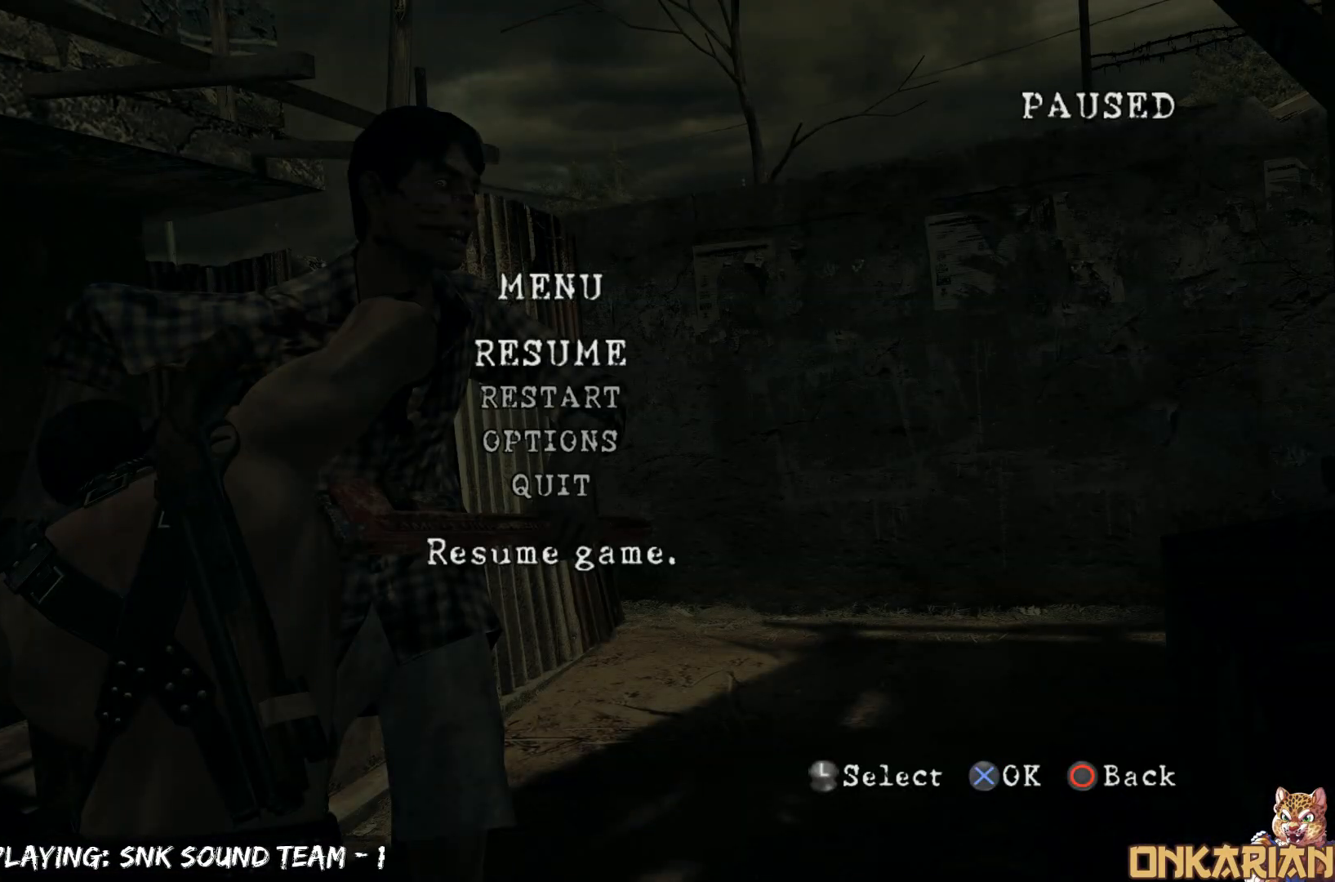
{"buttons": [], "left_stick": "center", "right_stick": "center", "events": []}